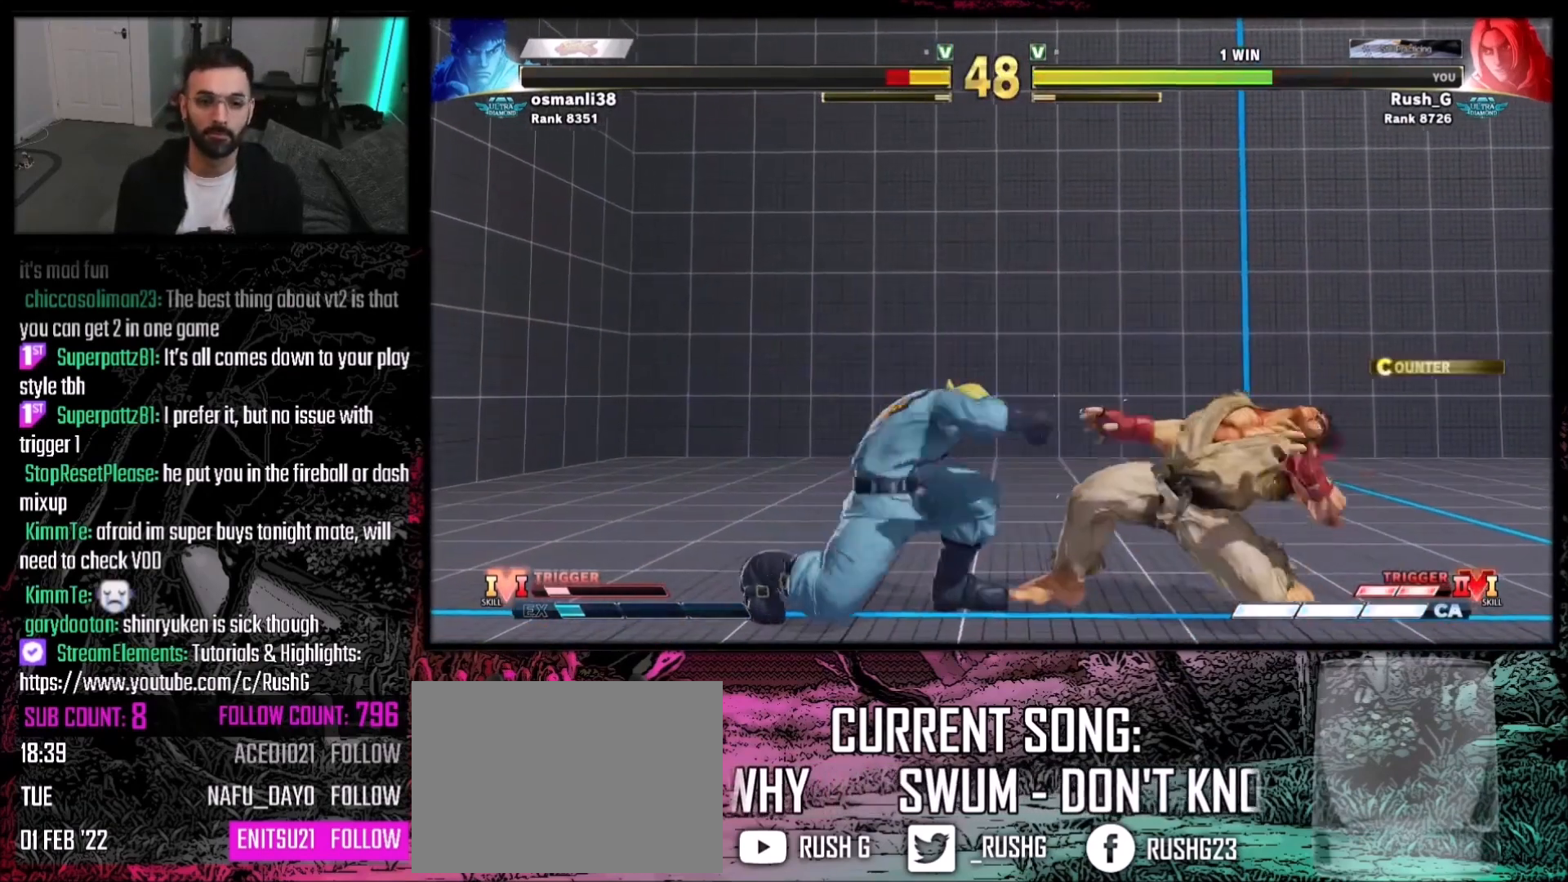
Gameplay with a controller (PlayStation layout); each line is a JSON object with the inputs held at the frame after it. "events" lists button and stick changes between this image and that frame as [ms after this image, input, new state], when the widget could be followed in between. Not read: L3 R3.
{"buttons": [], "events": [[101, "TRIANGLE", "down"], [134, "DPAD_DOWN", "down"], [134, "DPAD_LEFT", "down"], [134, "TRIANGLE", "up"], [201, "DPAD_DOWN", "up"], [234, "DPAD_LEFT", "up"], [267, "CIRCLE", "down"], [334, "CIRCLE", "up"]]}
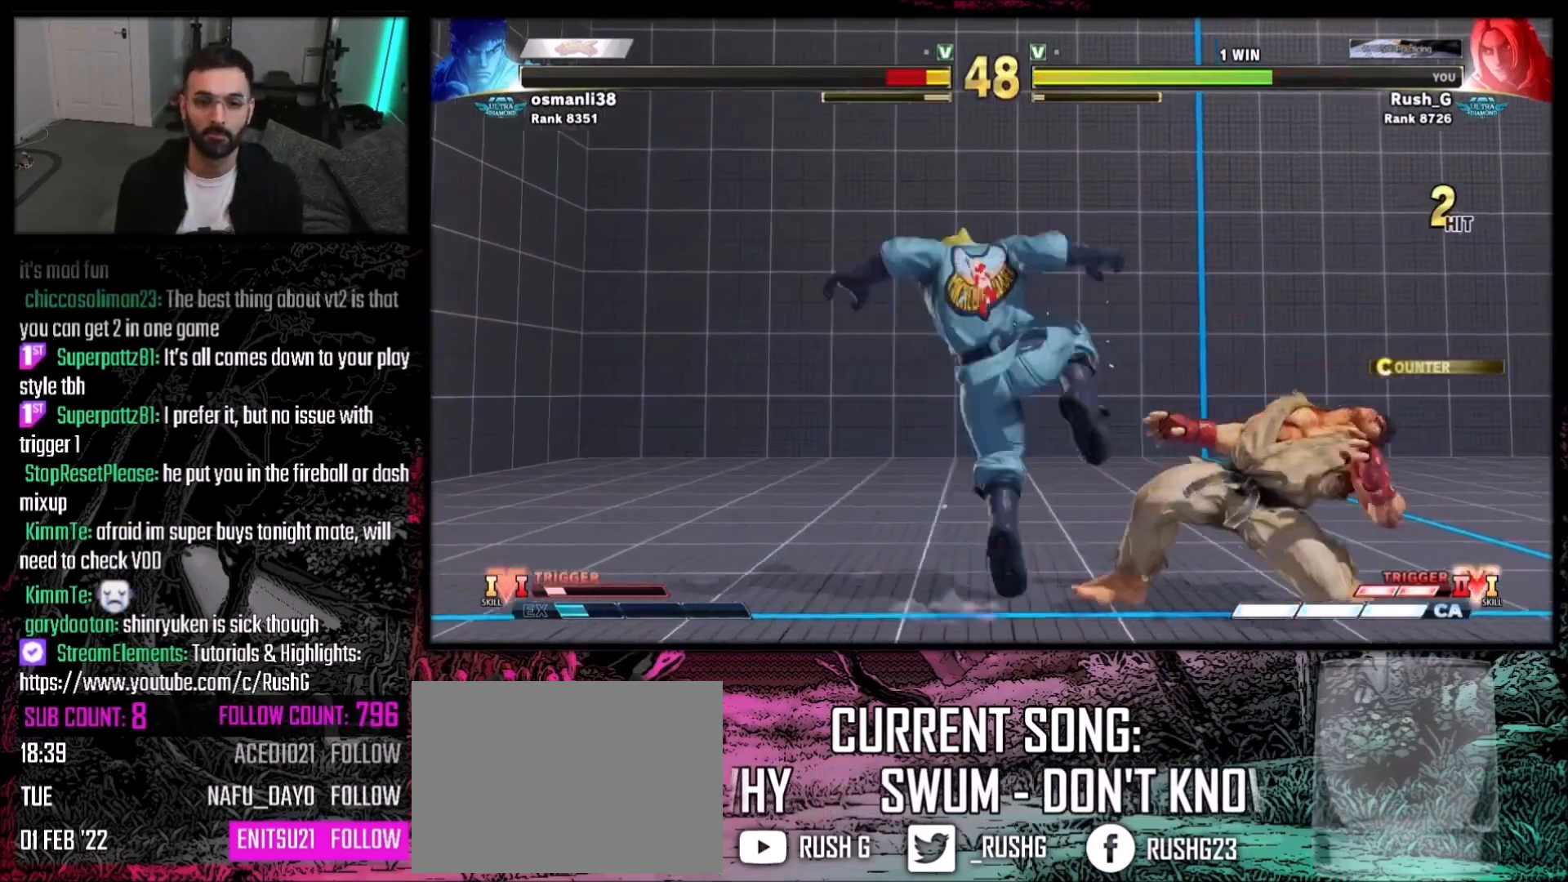
{"buttons": [], "events": []}
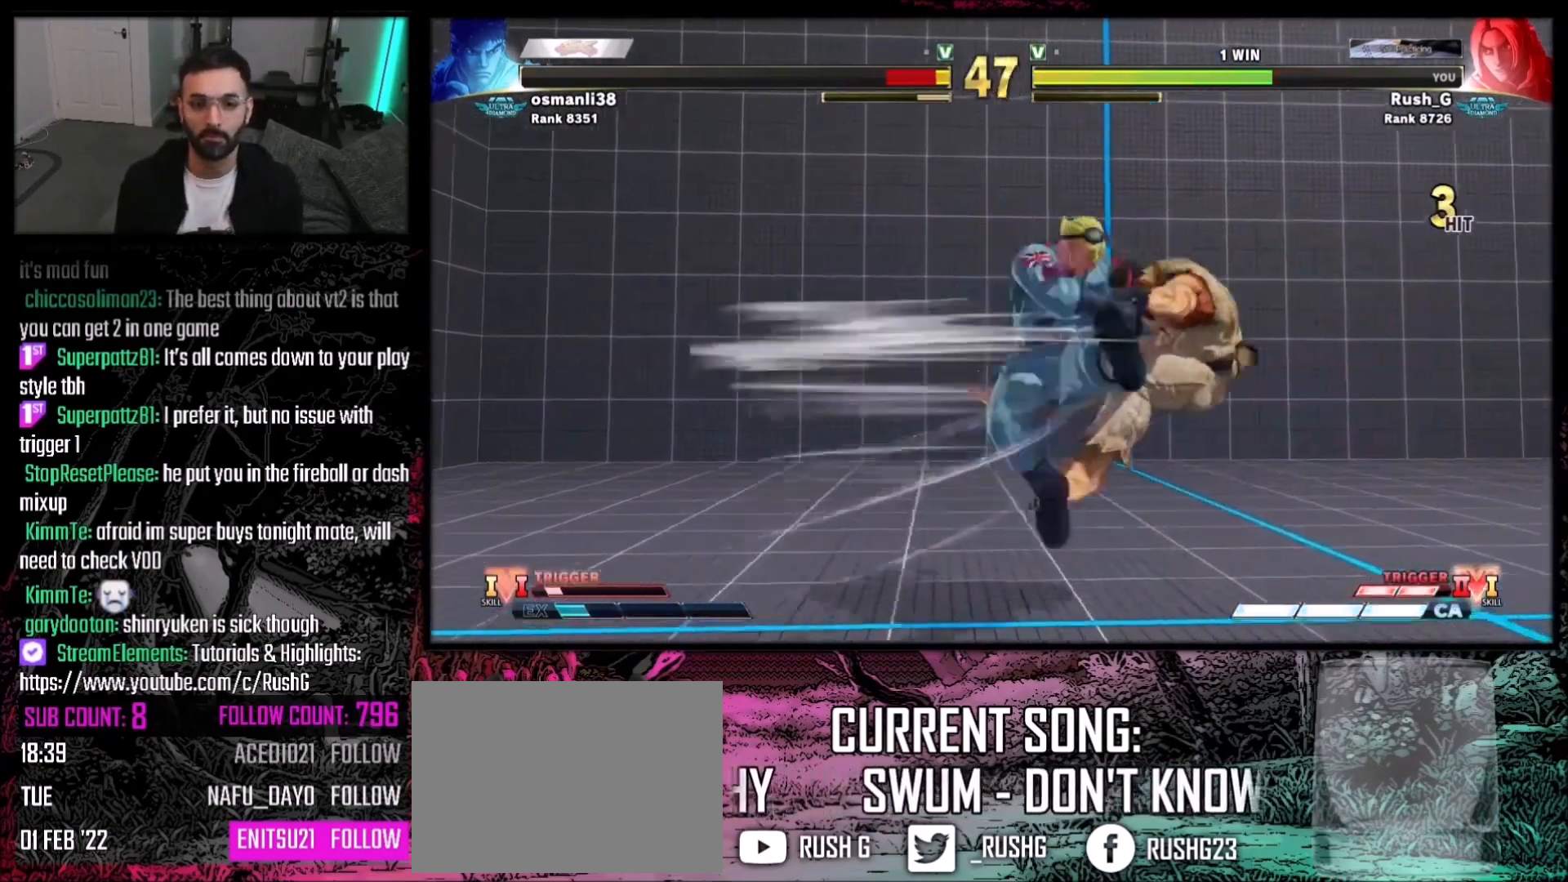
{"buttons": ["DPAD_RIGHT"], "events": [[501, "DPAD_RIGHT", "down"]]}
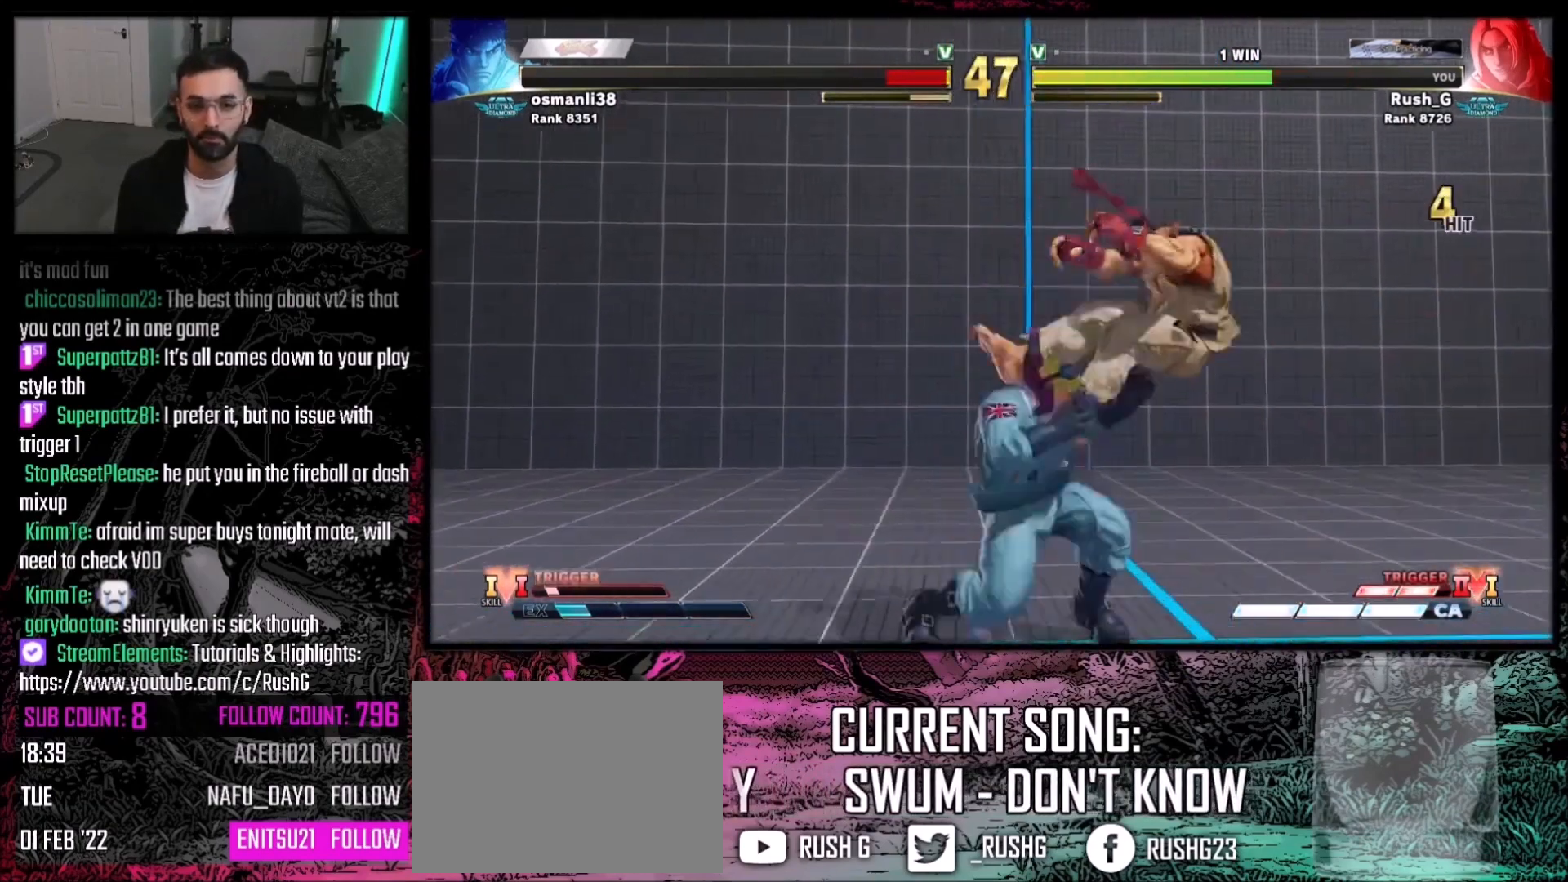
{"buttons": ["DPAD_RIGHT"], "events": [[67, "DPAD_RIGHT", "up"], [100, "DPAD_RIGHT", "down"]]}
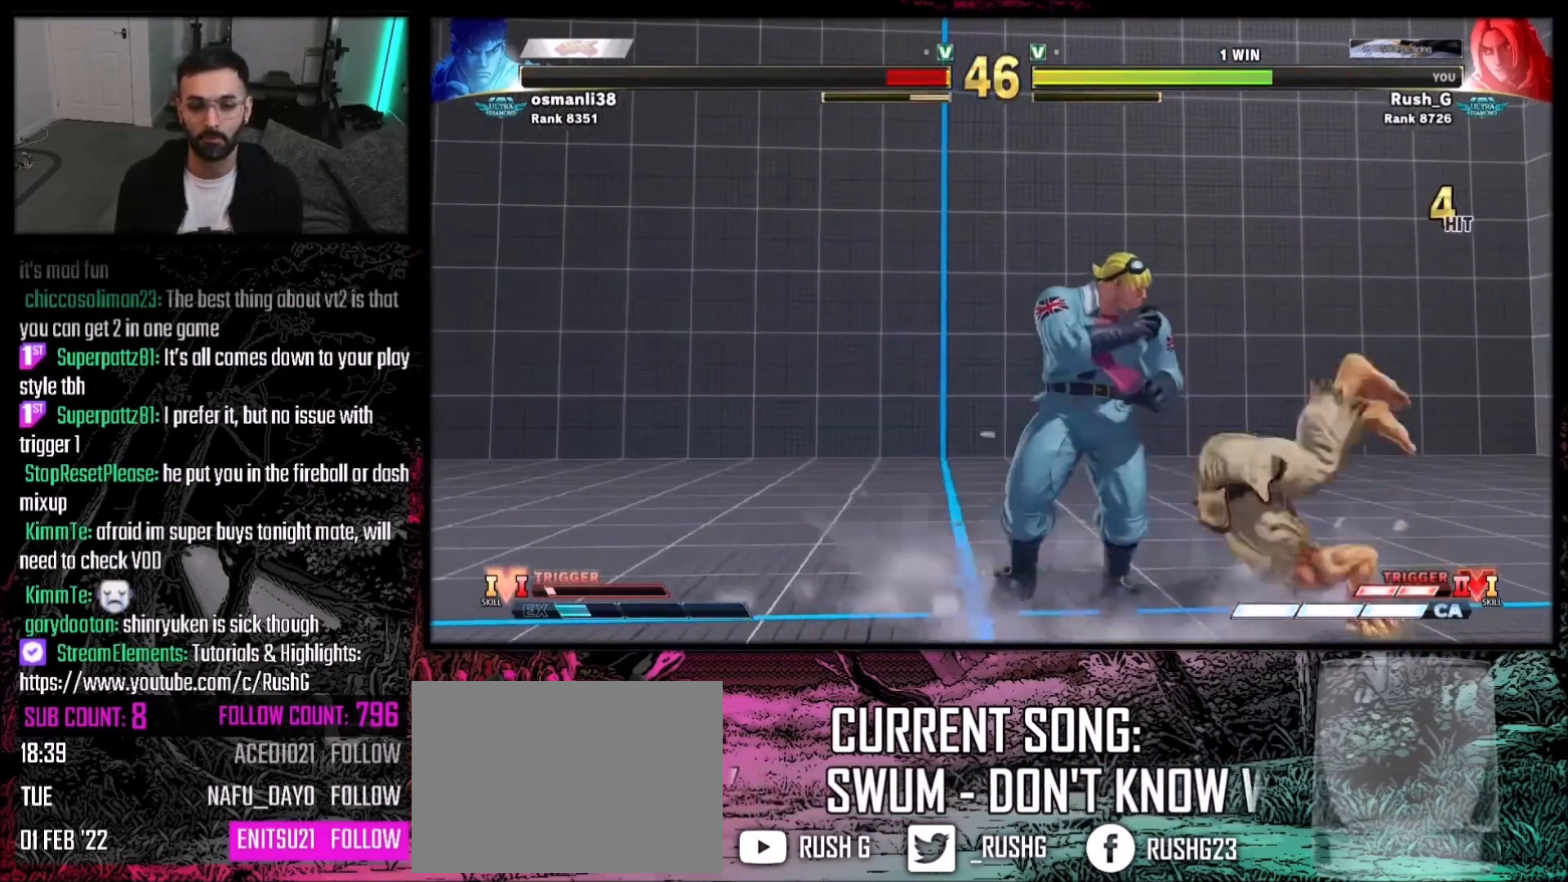
{"buttons": ["DPAD_RIGHT"], "events": [[101, "DPAD_DOWN", "down"], [167, "DPAD_DOWN", "up"], [201, "R1", "down"], [234, "DPAD_RIGHT", "up"], [234, "R1", "up"], [301, "DPAD_DOWN", "down"], [301, "DPAD_RIGHT", "down"], [334, "DPAD_DOWN", "up"], [401, "DPAD_RIGHT", "up"], [434, "DPAD_DOWN", "down"], [468, "DPAD_RIGHT", "down"], [501, "DPAD_DOWN", "up"]]}
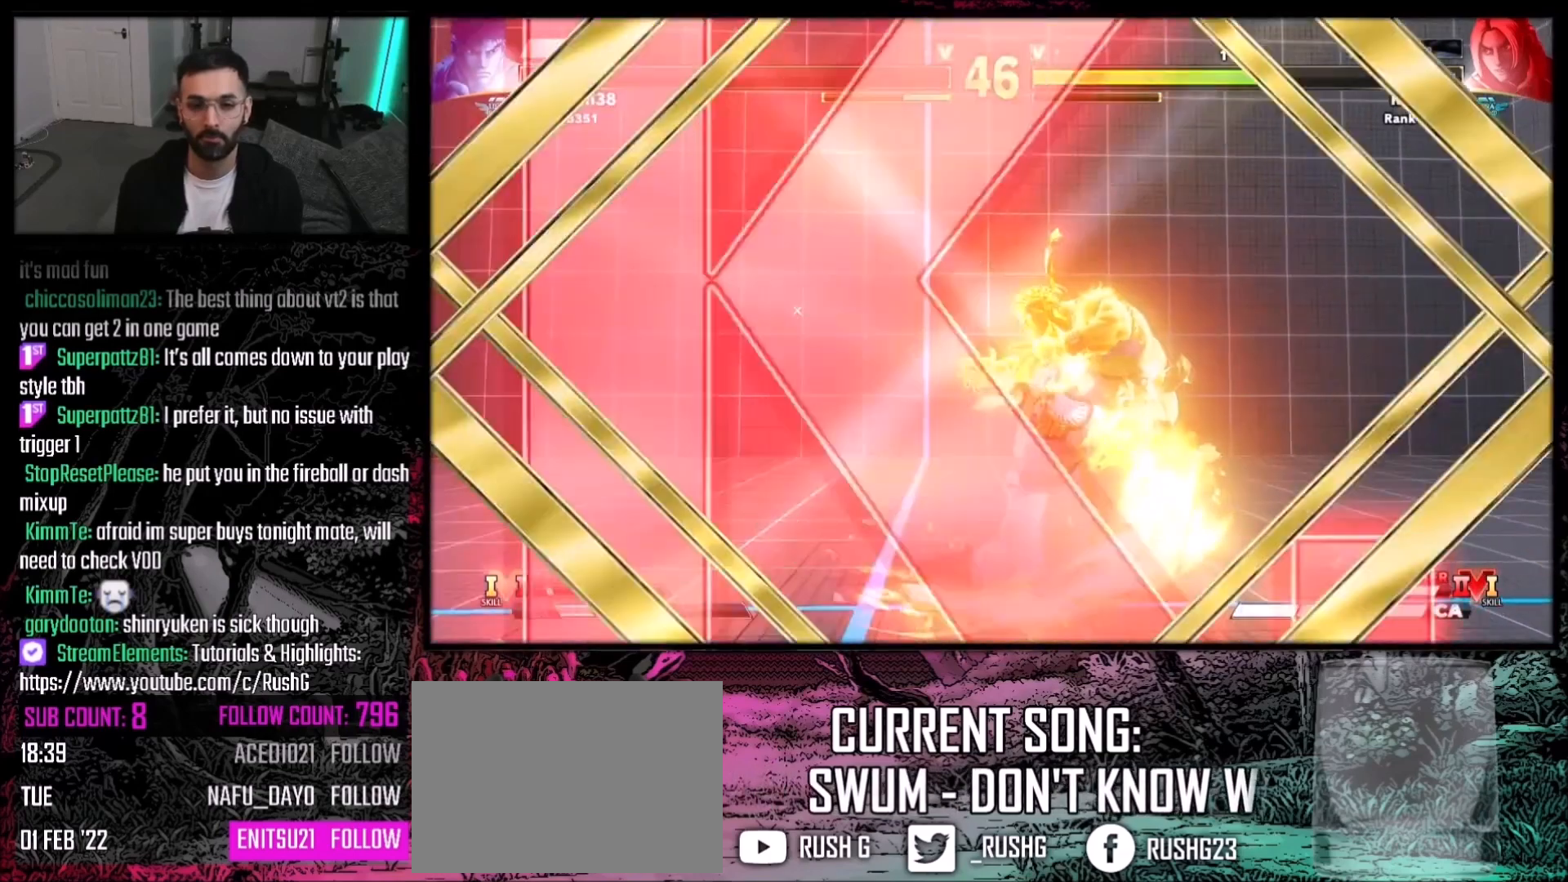
{"buttons": [], "events": [[33, "DPAD_UP", "down"], [67, "DPAD_RIGHT", "up"], [67, "DPAD_UP", "up"], [67, "R2", "down"], [200, "R2", "up"]]}
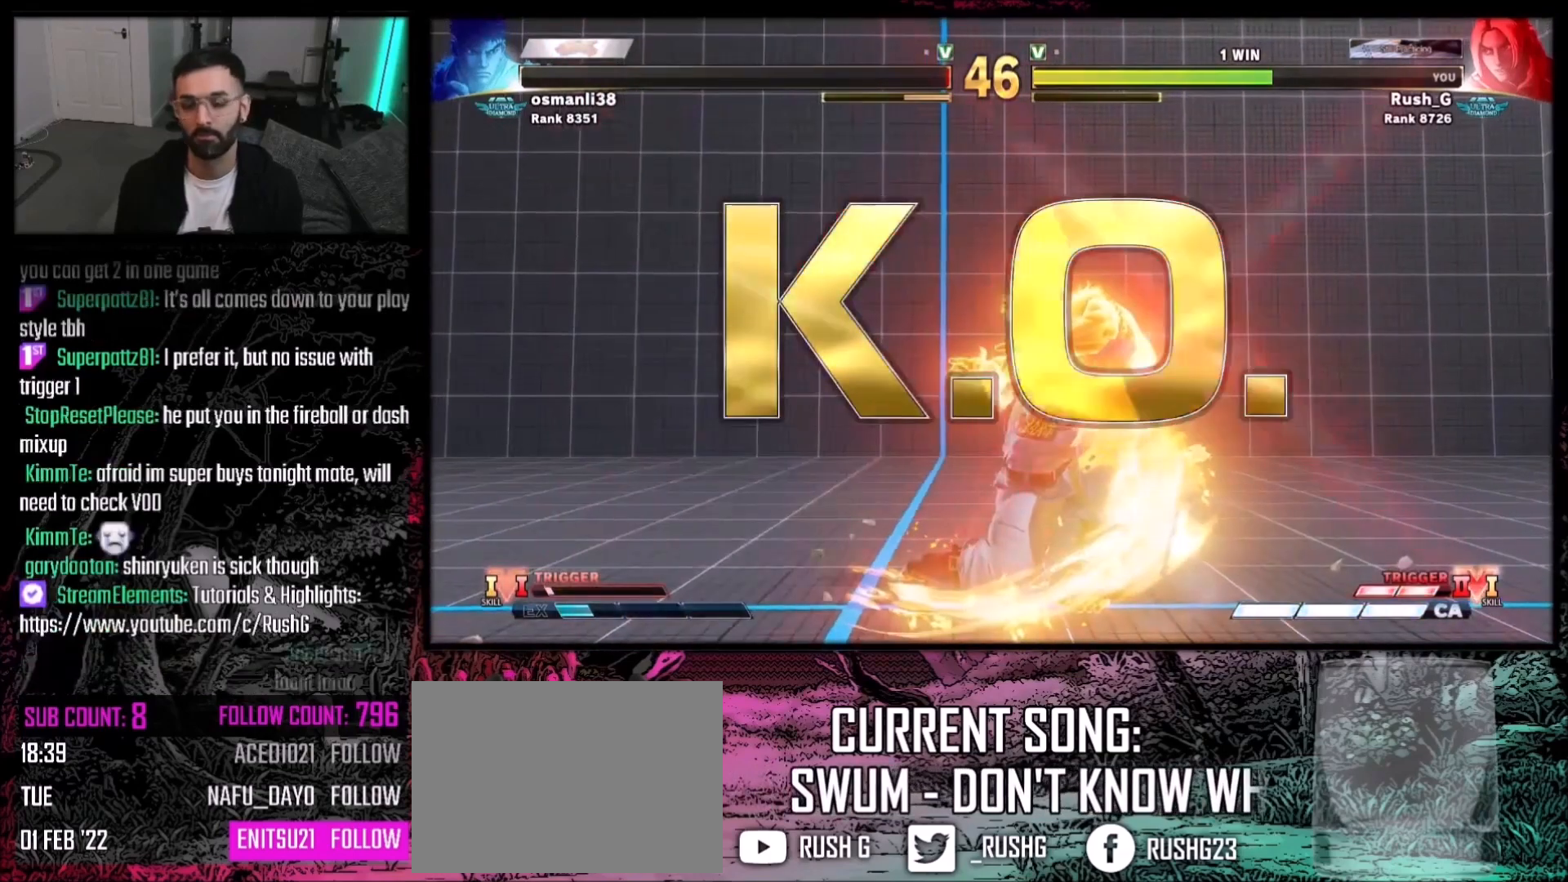
{"buttons": [], "events": []}
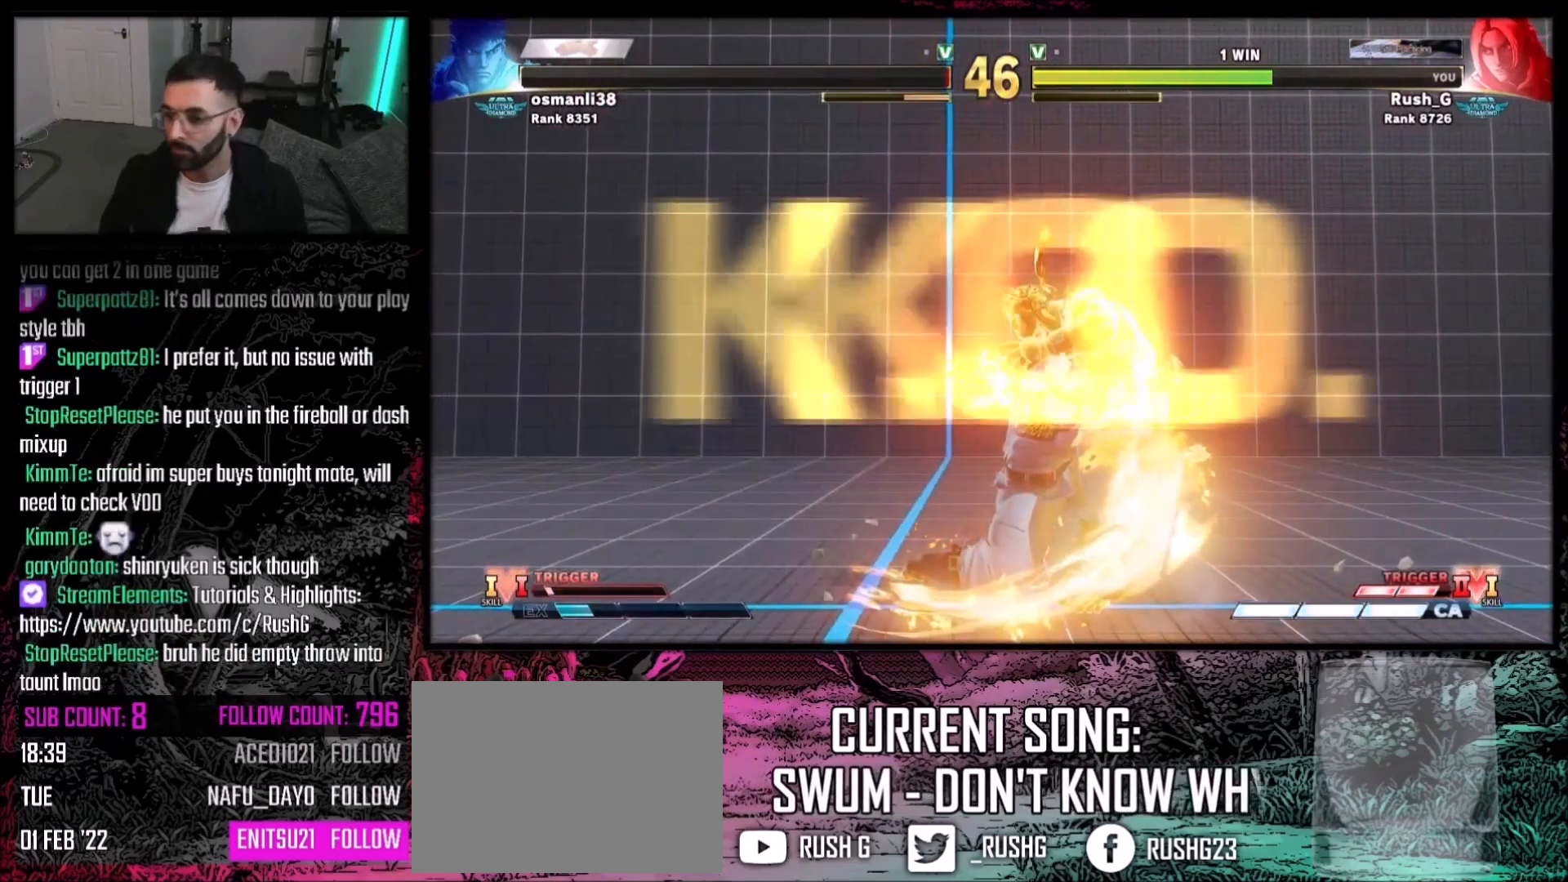
{"buttons": ["DPAD_LEFT"], "events": [[300, "DPAD_RIGHT", "down"], [434, "DPAD_LEFT", "down"], [434, "DPAD_RIGHT", "up"]]}
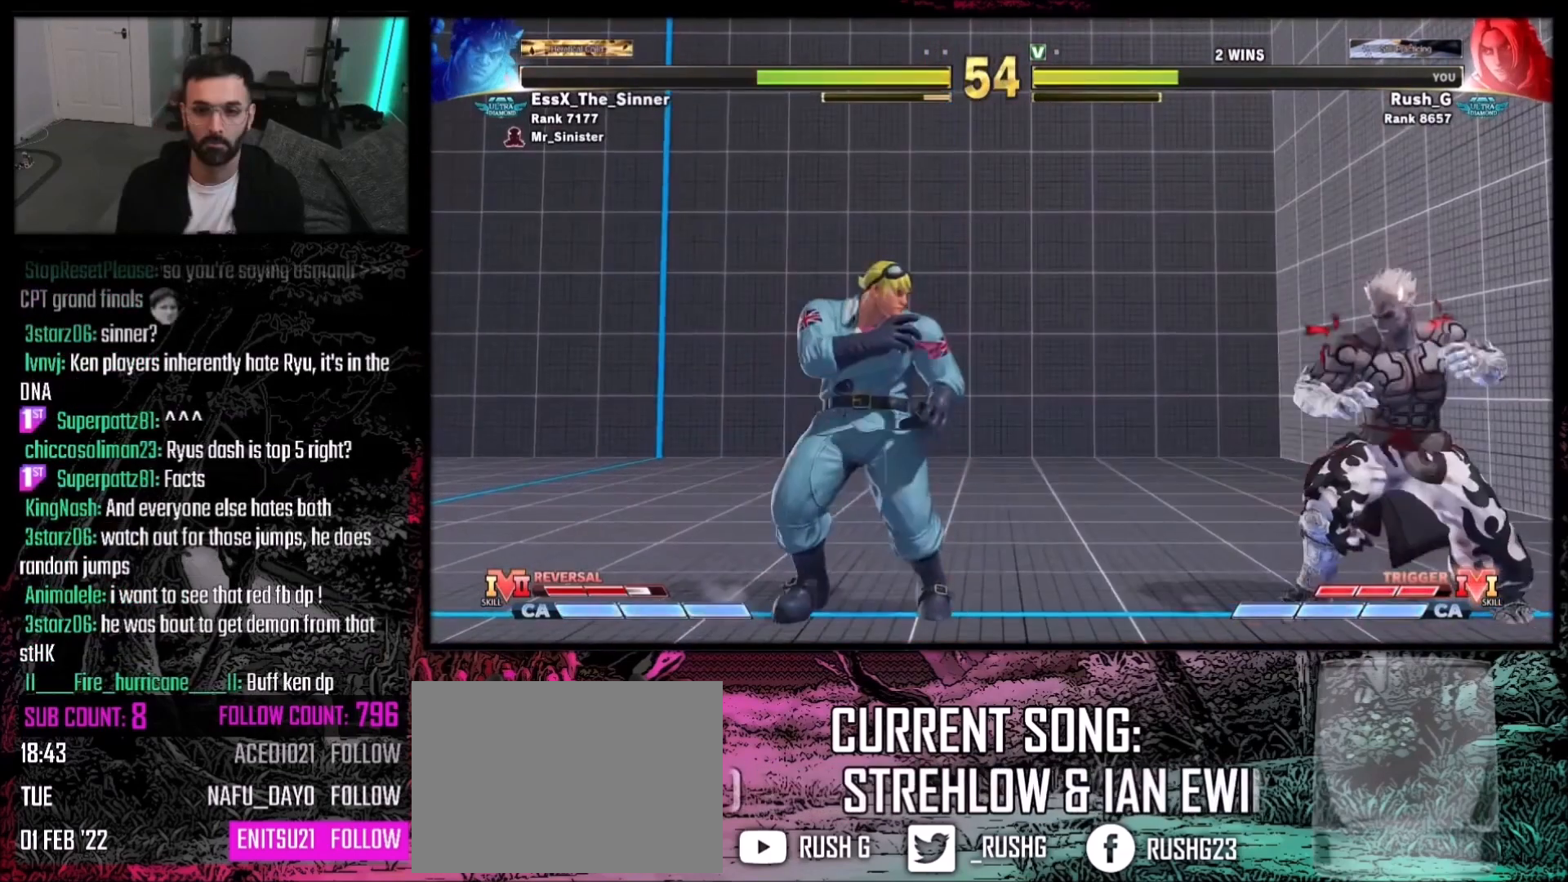
{"buttons": [], "events": [[134, "DPAD_DOWN", "down"], [167, "DPAD_LEFT", "up"], [201, "DPAD_DOWN", "up"], [201, "DPAD_RIGHT", "down"], [234, "SQUARE", "down"], [267, "DPAD_RIGHT", "up"], [334, "SQUARE", "up"]]}
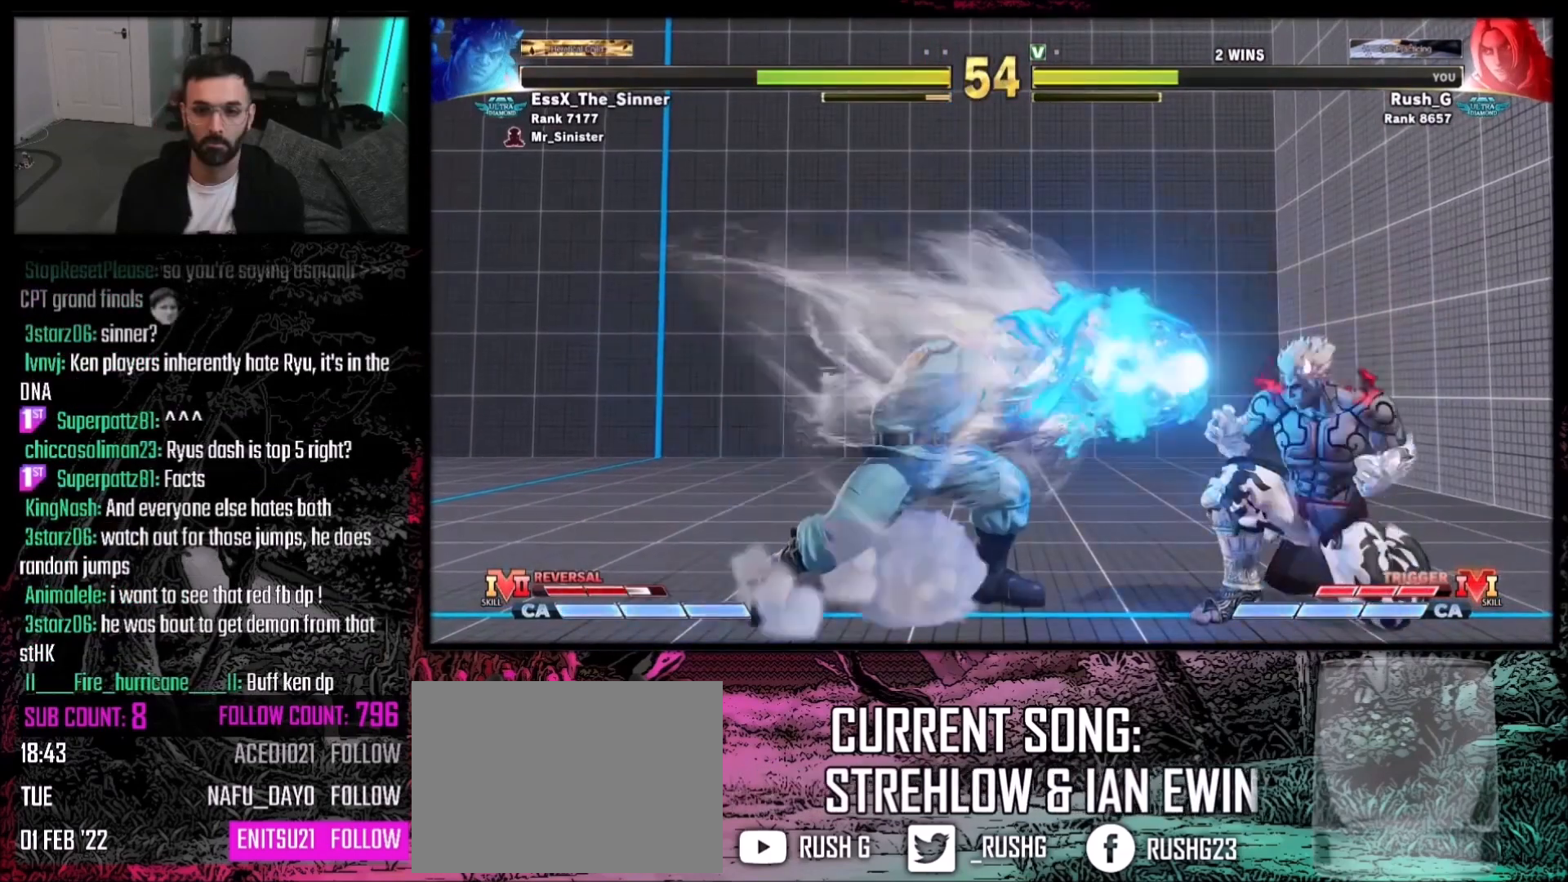
{"buttons": ["DPAD_DOWN", "DPAD_LEFT"], "events": [[267, "DPAD_DOWN", "down"], [300, "DPAD_LEFT", "down"]]}
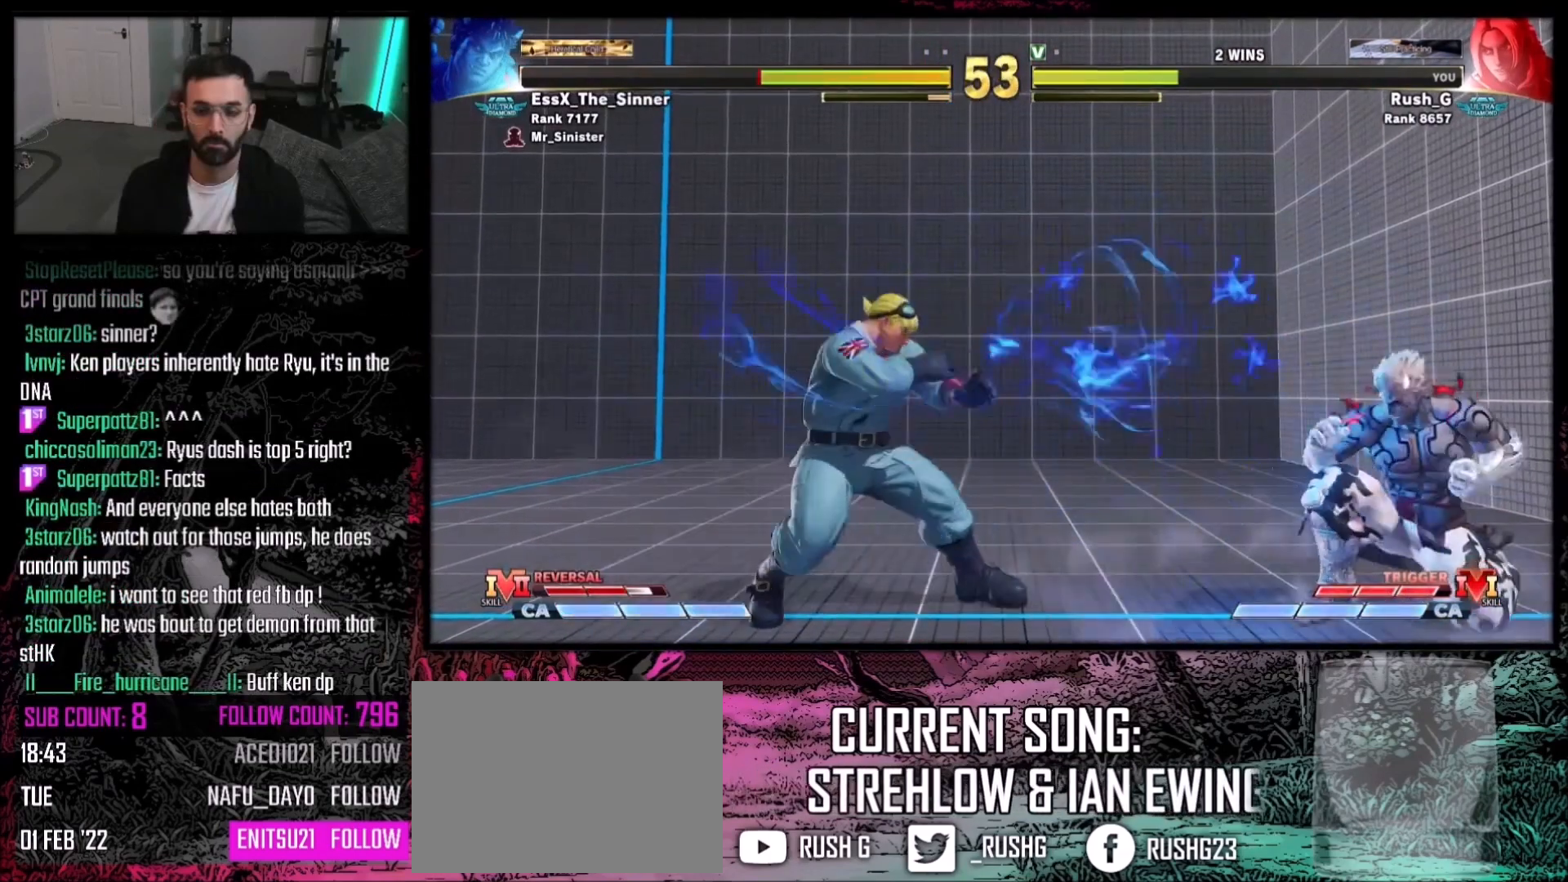
{"buttons": ["DPAD_DOWN"], "events": [[134, "DPAD_DOWN", "up"], [267, "DPAD_DOWN", "down"], [401, "DPAD_LEFT", "up"], [434, "DPAD_DOWN", "up"], [434, "DPAD_RIGHT", "down"], [501, "DPAD_DOWN", "down"], [501, "DPAD_RIGHT", "up"]]}
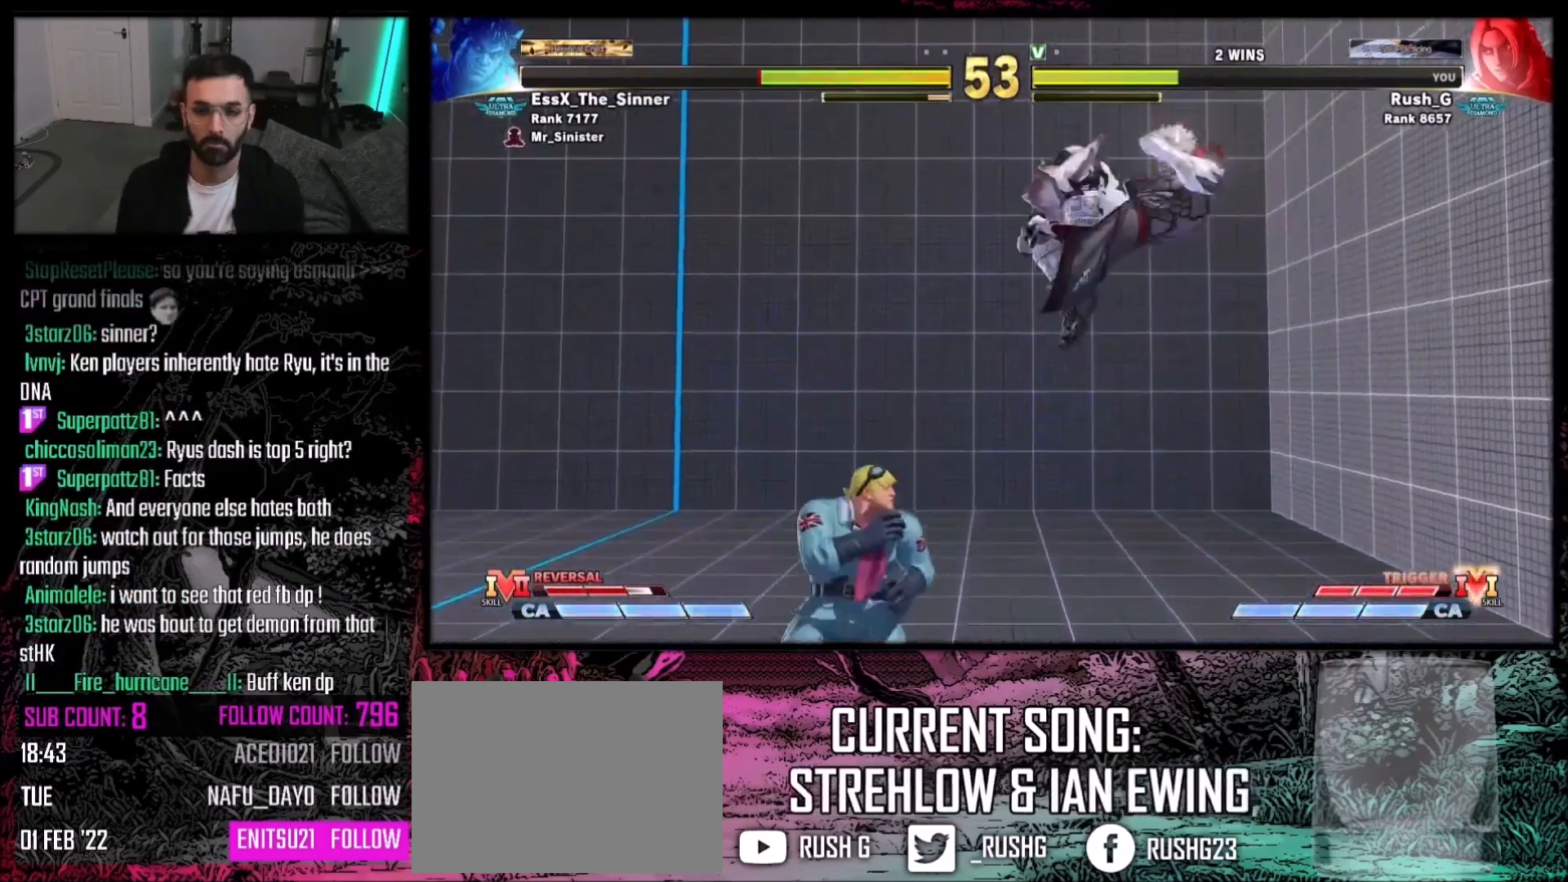
{"buttons": [], "events": [[33, "DPAD_RIGHT", "down"], [67, "DPAD_DOWN", "up"], [100, "DPAD_RIGHT", "up"], [100, "SQUARE", "down"], [167, "SQUARE", "up"]]}
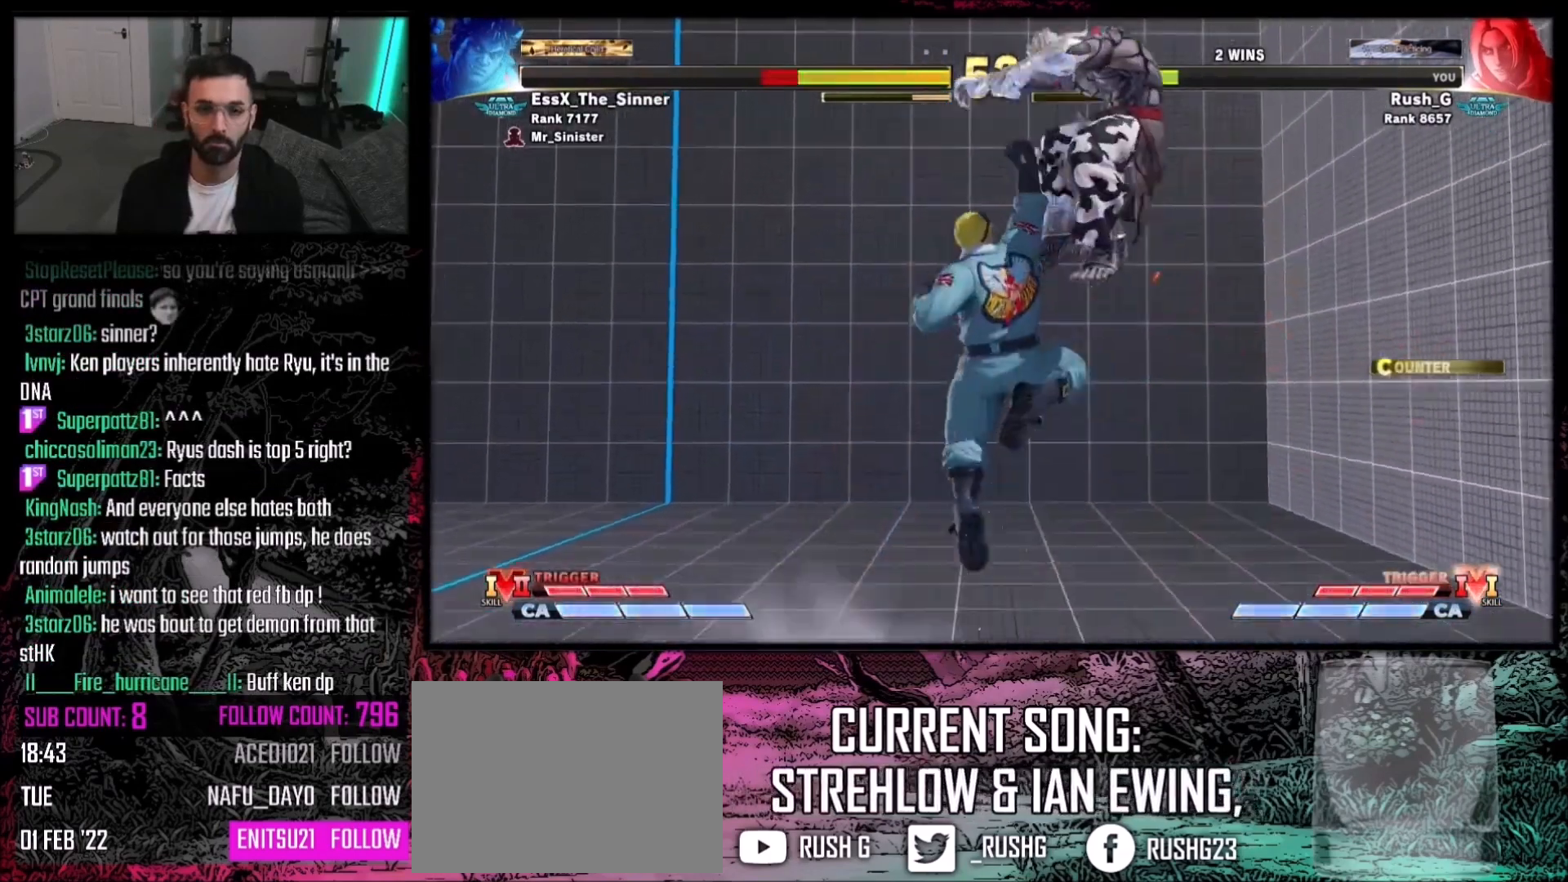
{"buttons": ["DPAD_RIGHT"], "events": [[367, "DPAD_RIGHT", "down"], [434, "DPAD_RIGHT", "up"], [501, "DPAD_RIGHT", "down"]]}
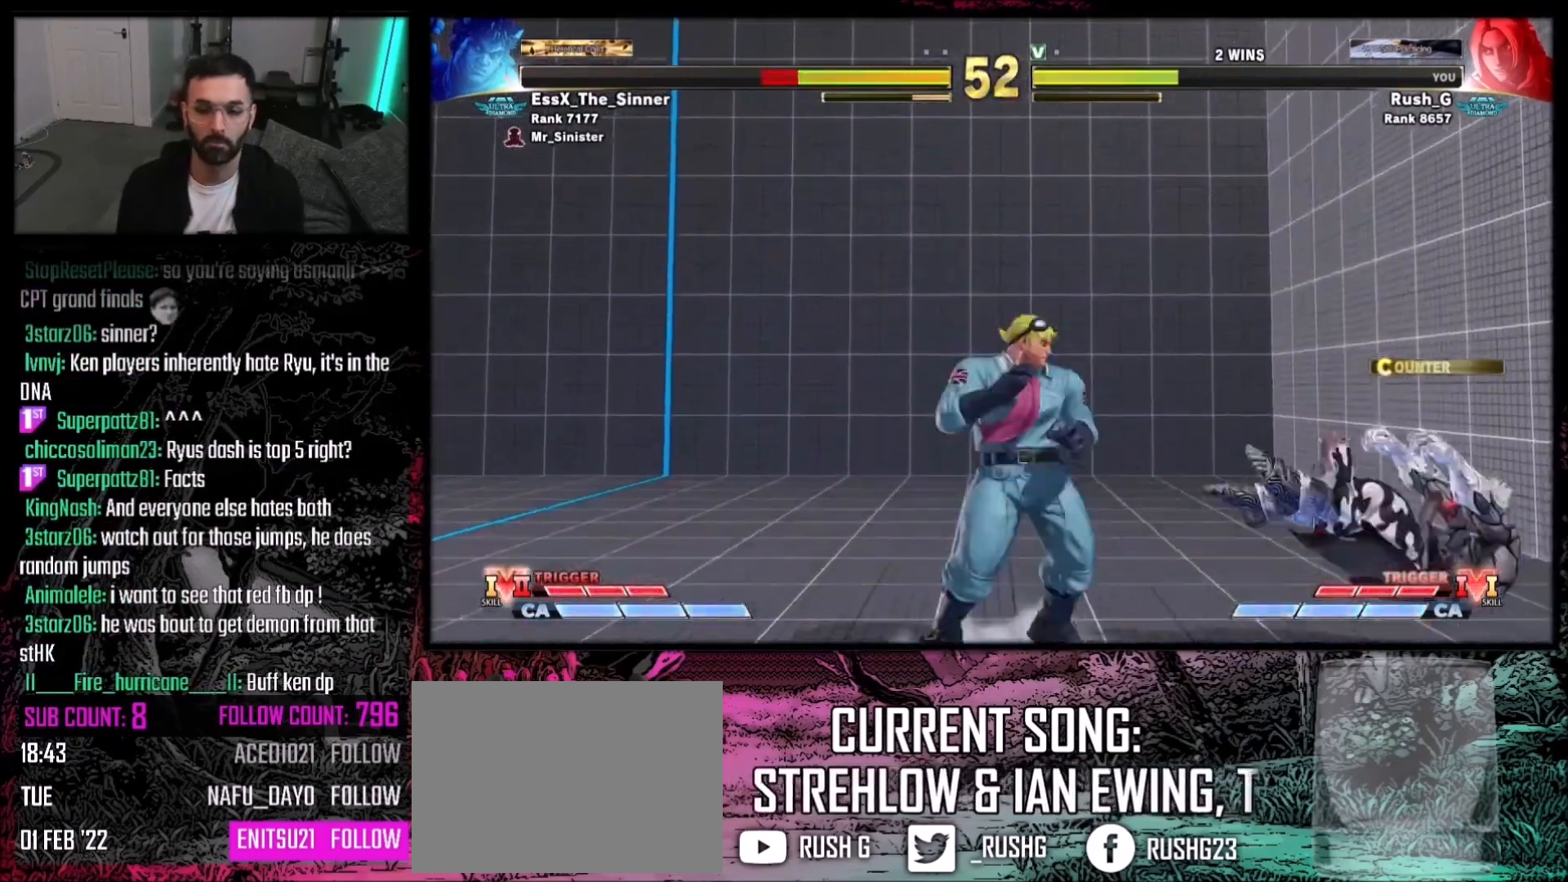
{"buttons": ["DPAD_LEFT"], "events": [[267, "DPAD_RIGHT", "up"], [367, "DPAD_LEFT", "down"]]}
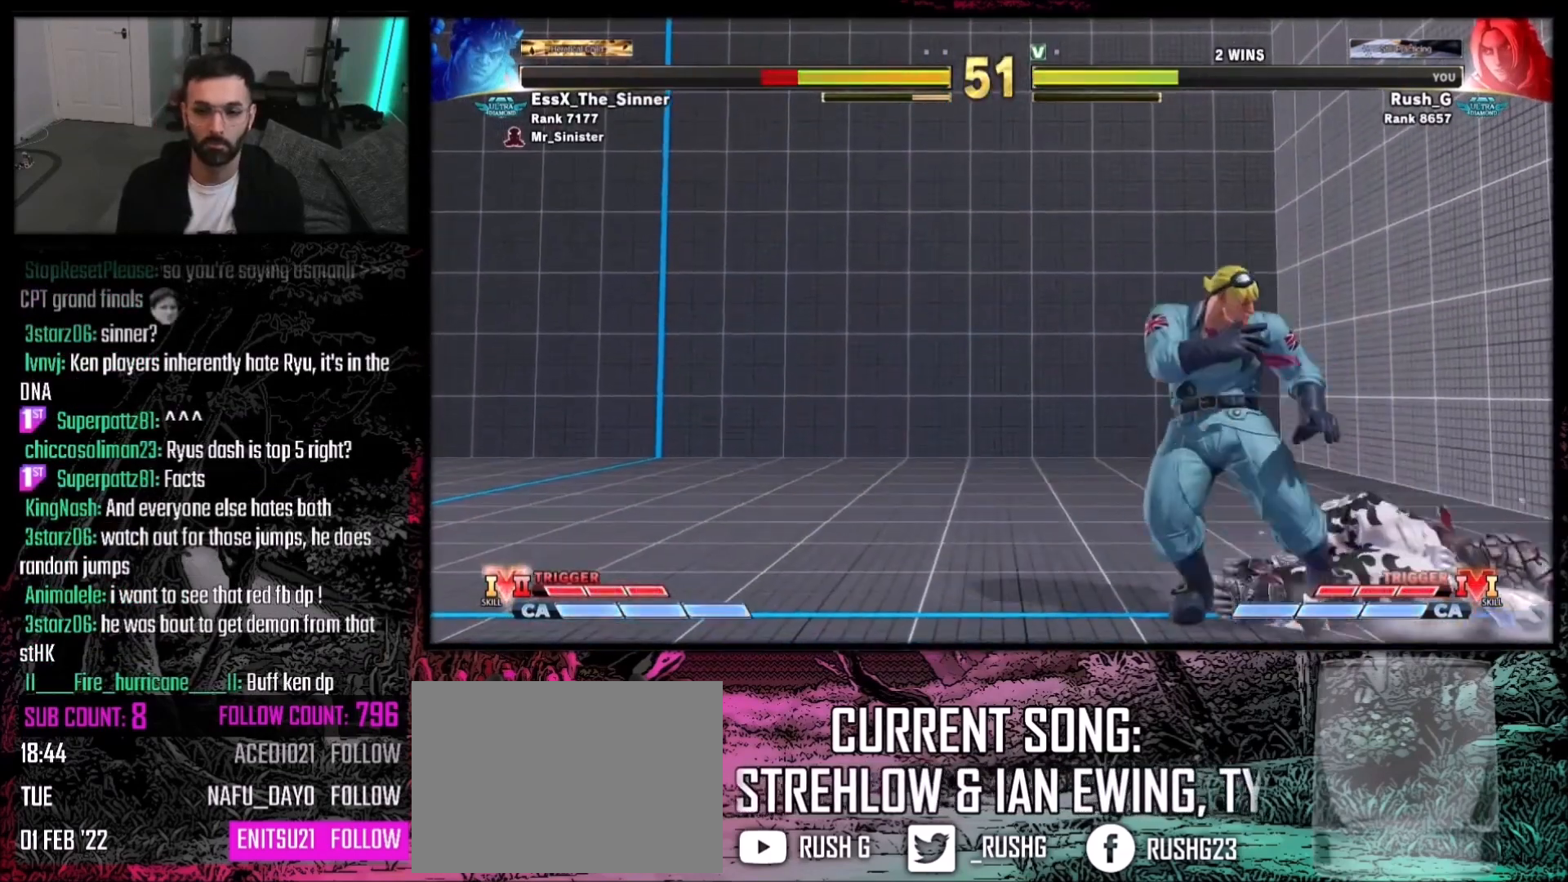
{"buttons": [], "events": [[167, "DPAD_DOWN", "down"], [401, "DPAD_DOWN", "up"], [501, "DPAD_LEFT", "up"]]}
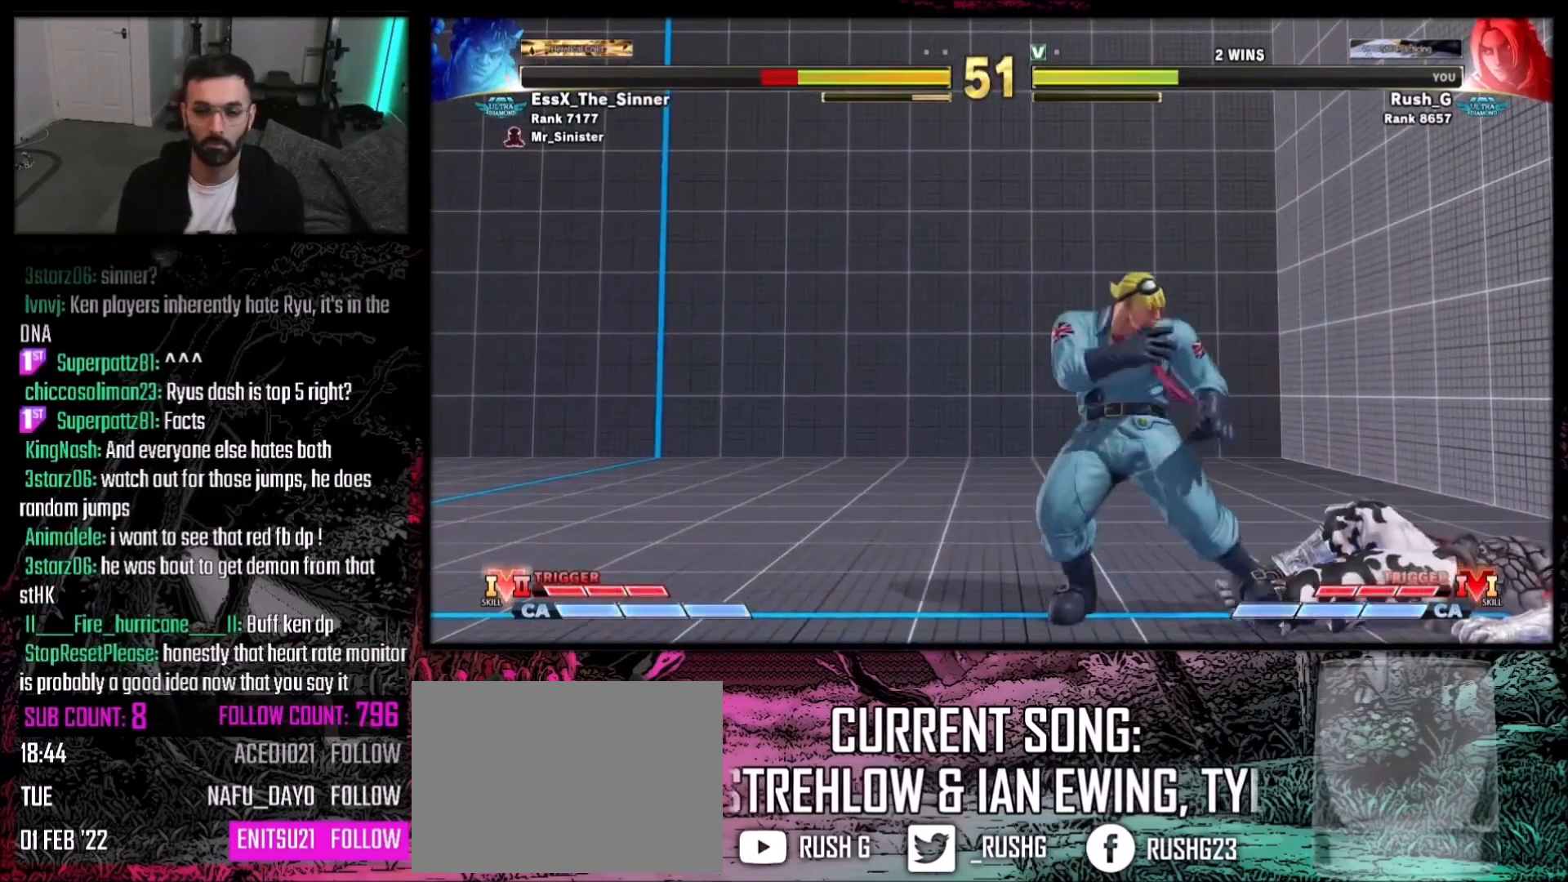
{"buttons": ["SQUARE"], "events": [[100, "DPAD_RIGHT", "down"], [334, "DPAD_RIGHT", "up"], [467, "SQUARE", "down"]]}
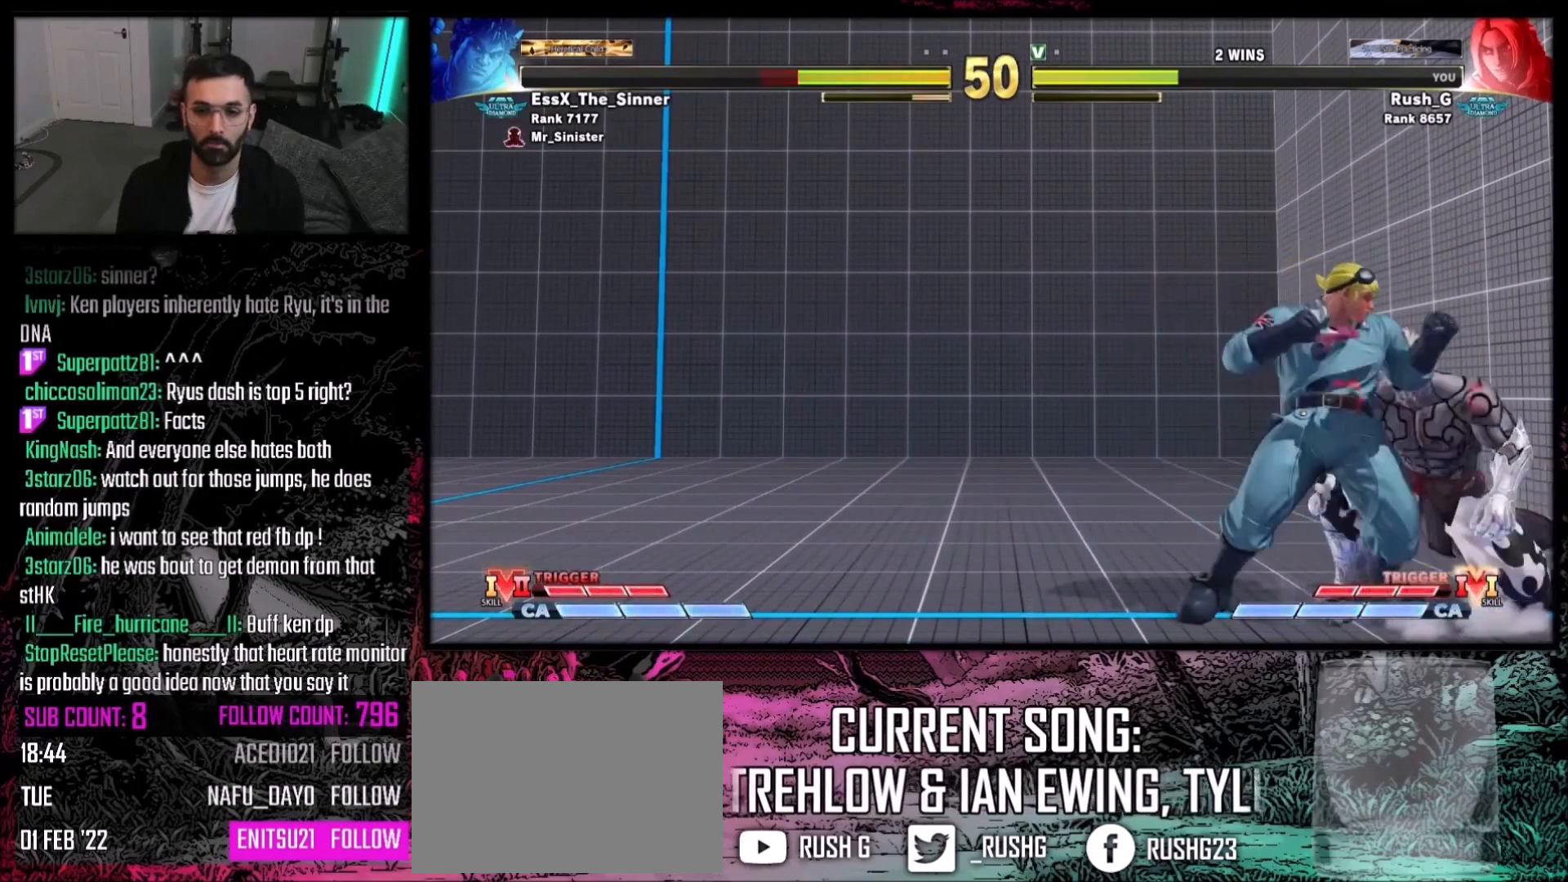
{"buttons": ["DPAD_DOWN"], "events": [[67, "SQUARE", "up"], [101, "DPAD_DOWN", "down"], [101, "DPAD_LEFT", "down"], [468, "CIRCLE", "down"], [501, "CIRCLE", "up"], [501, "DPAD_LEFT", "up"]]}
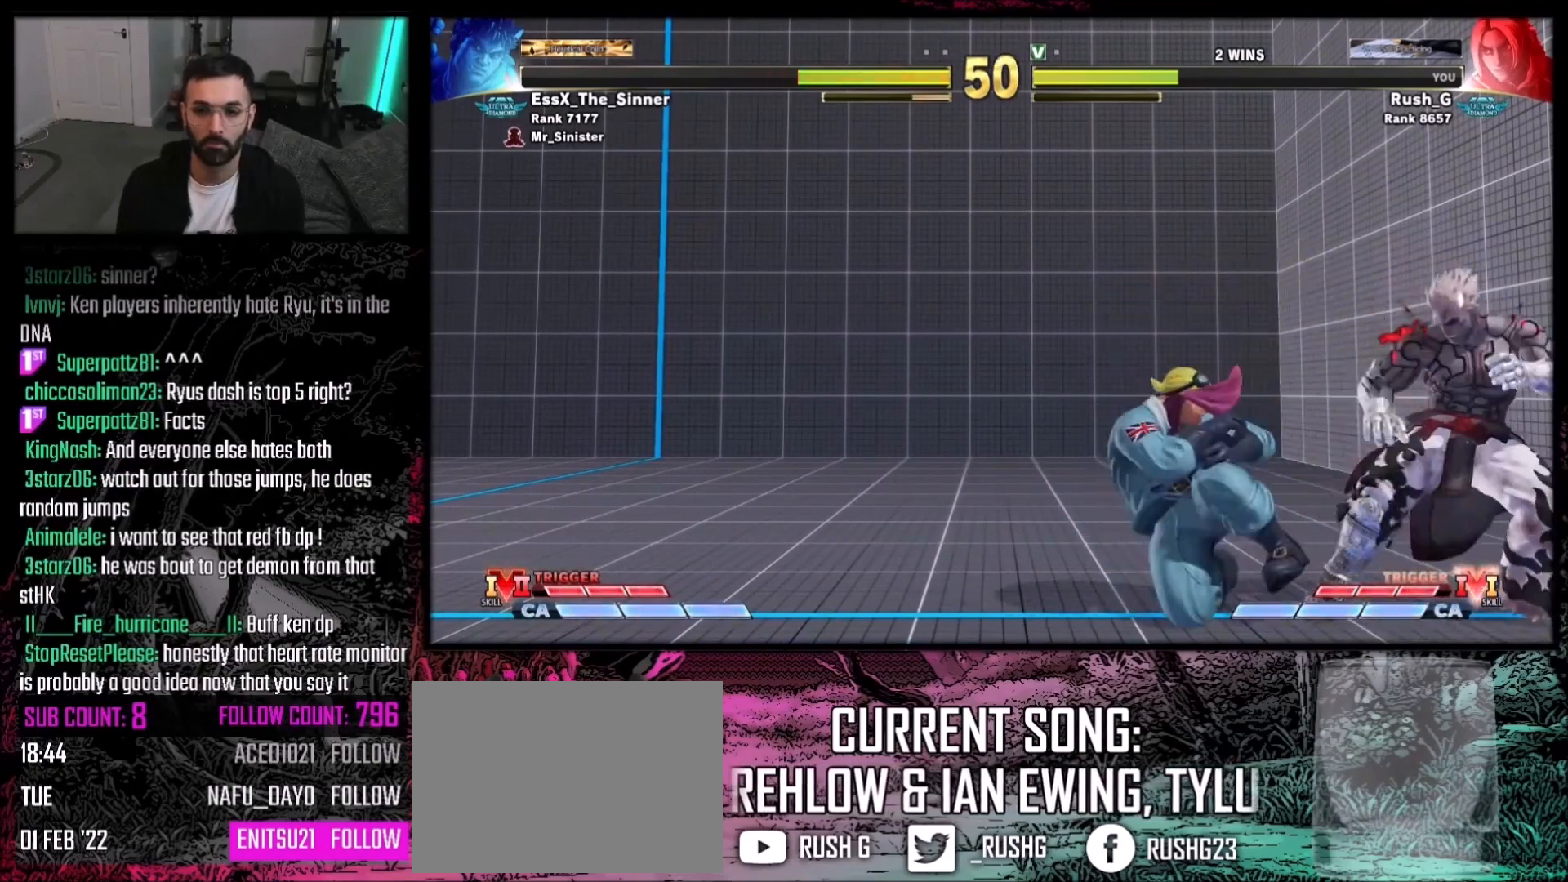
{"buttons": [], "events": [[33, "DPAD_RIGHT", "down"], [67, "DPAD_DOWN", "up"], [133, "DPAD_RIGHT", "up"], [300, "R1", "down"], [367, "R1", "up"]]}
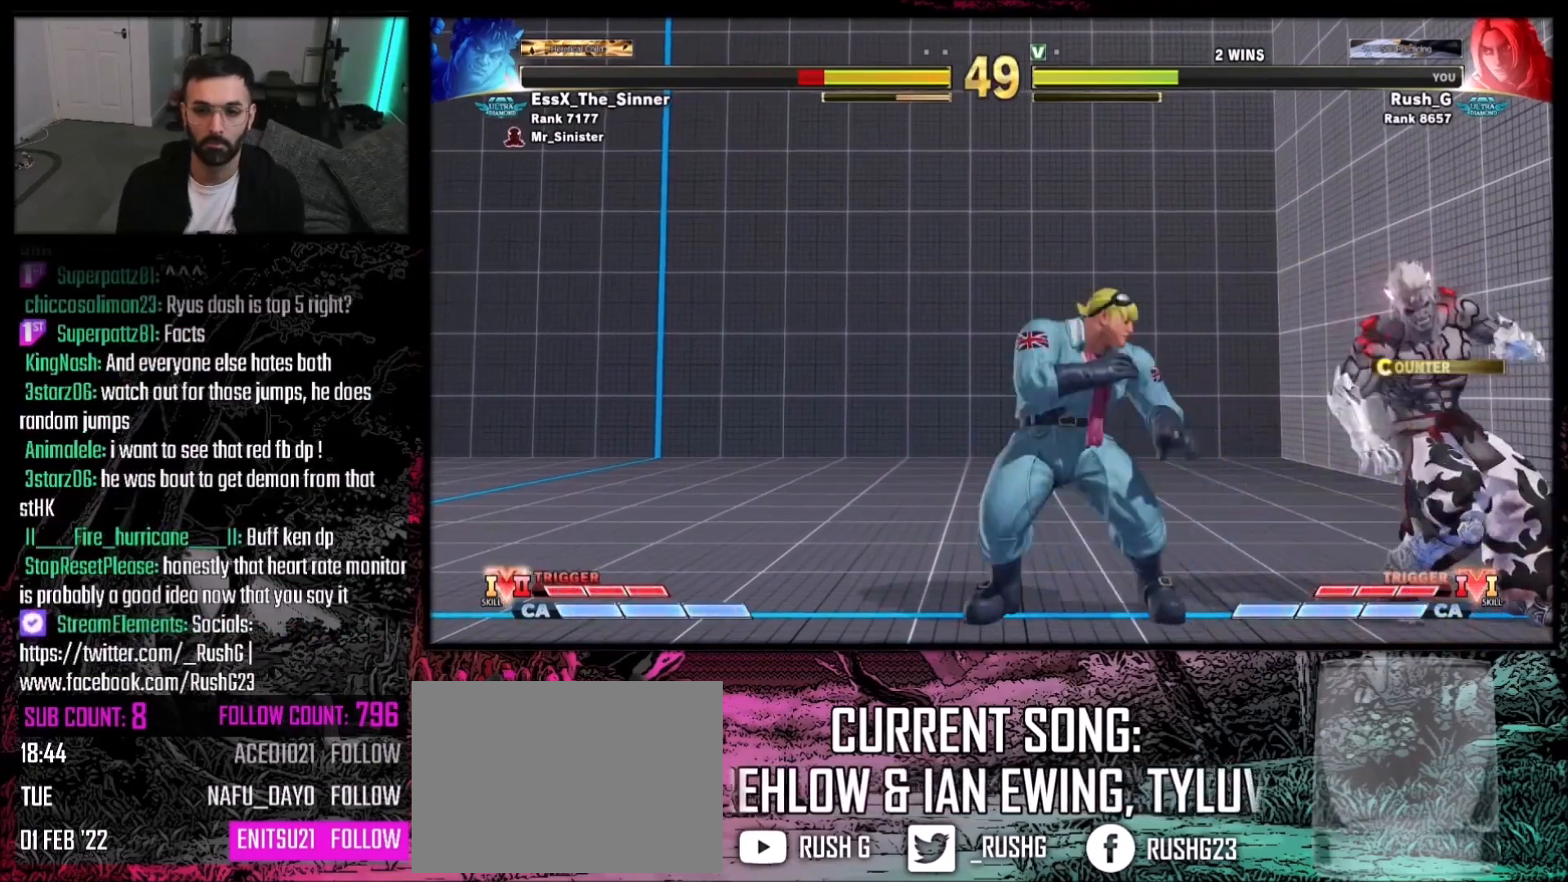
{"buttons": ["DPAD_DOWN", "DPAD_LEFT"], "events": [[67, "DPAD_LEFT", "down"], [334, "DPAD_DOWN", "down"]]}
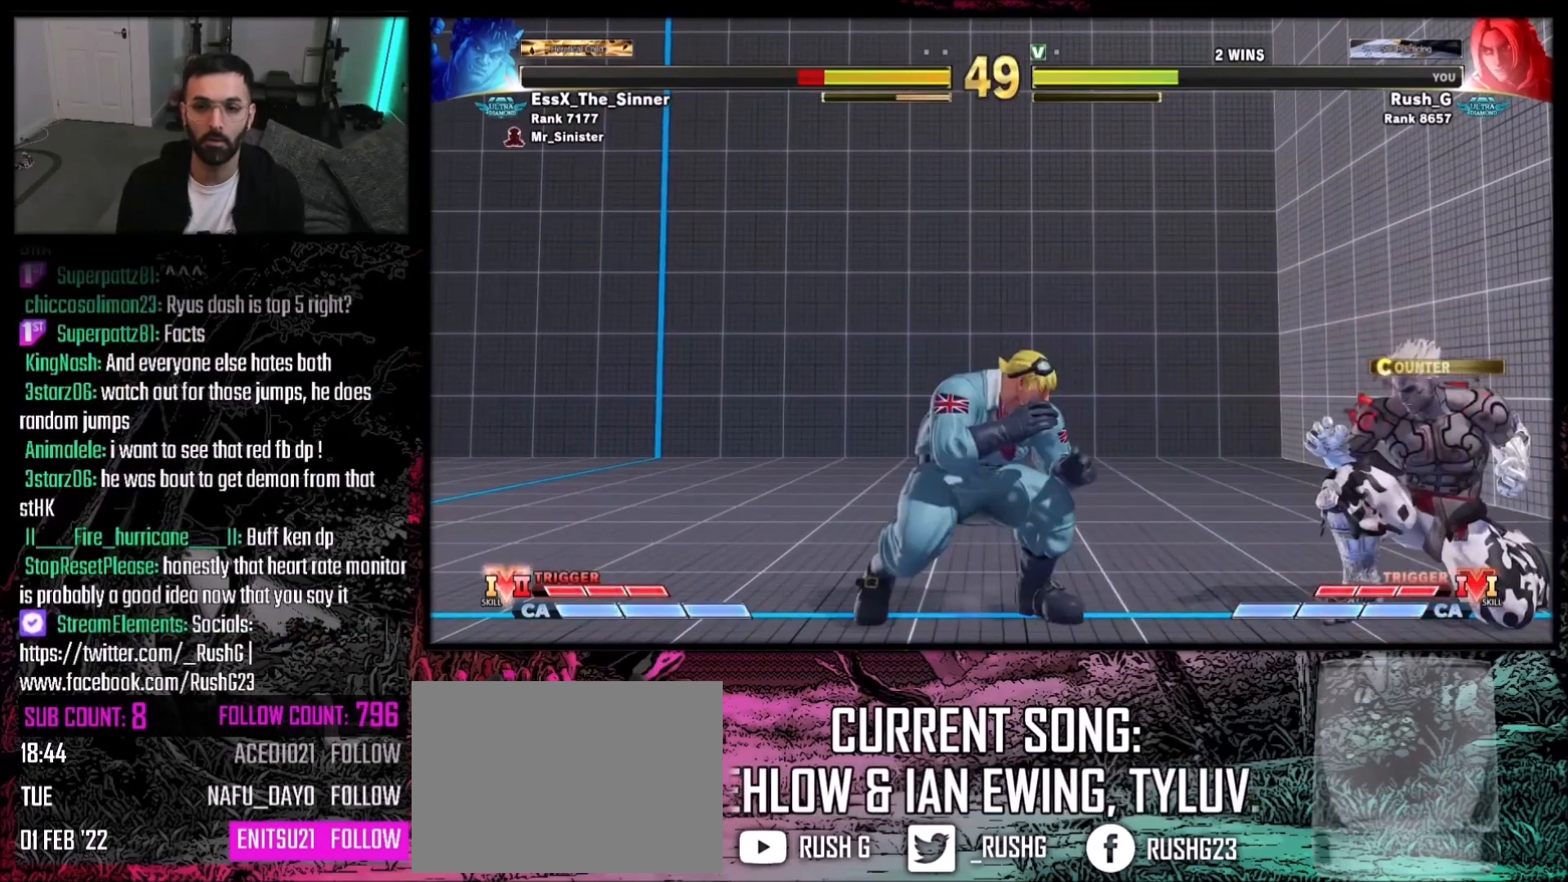
{"buttons": ["R1", "R2"], "events": [[33, "DPAD_LEFT", "up"], [67, "DPAD_RIGHT", "down"], [100, "DPAD_DOWN", "up"], [133, "DPAD_RIGHT", "up"], [133, "R1", "down"], [167, "R1", "up"], [334, "R1", "down"], [334, "R2", "down"]]}
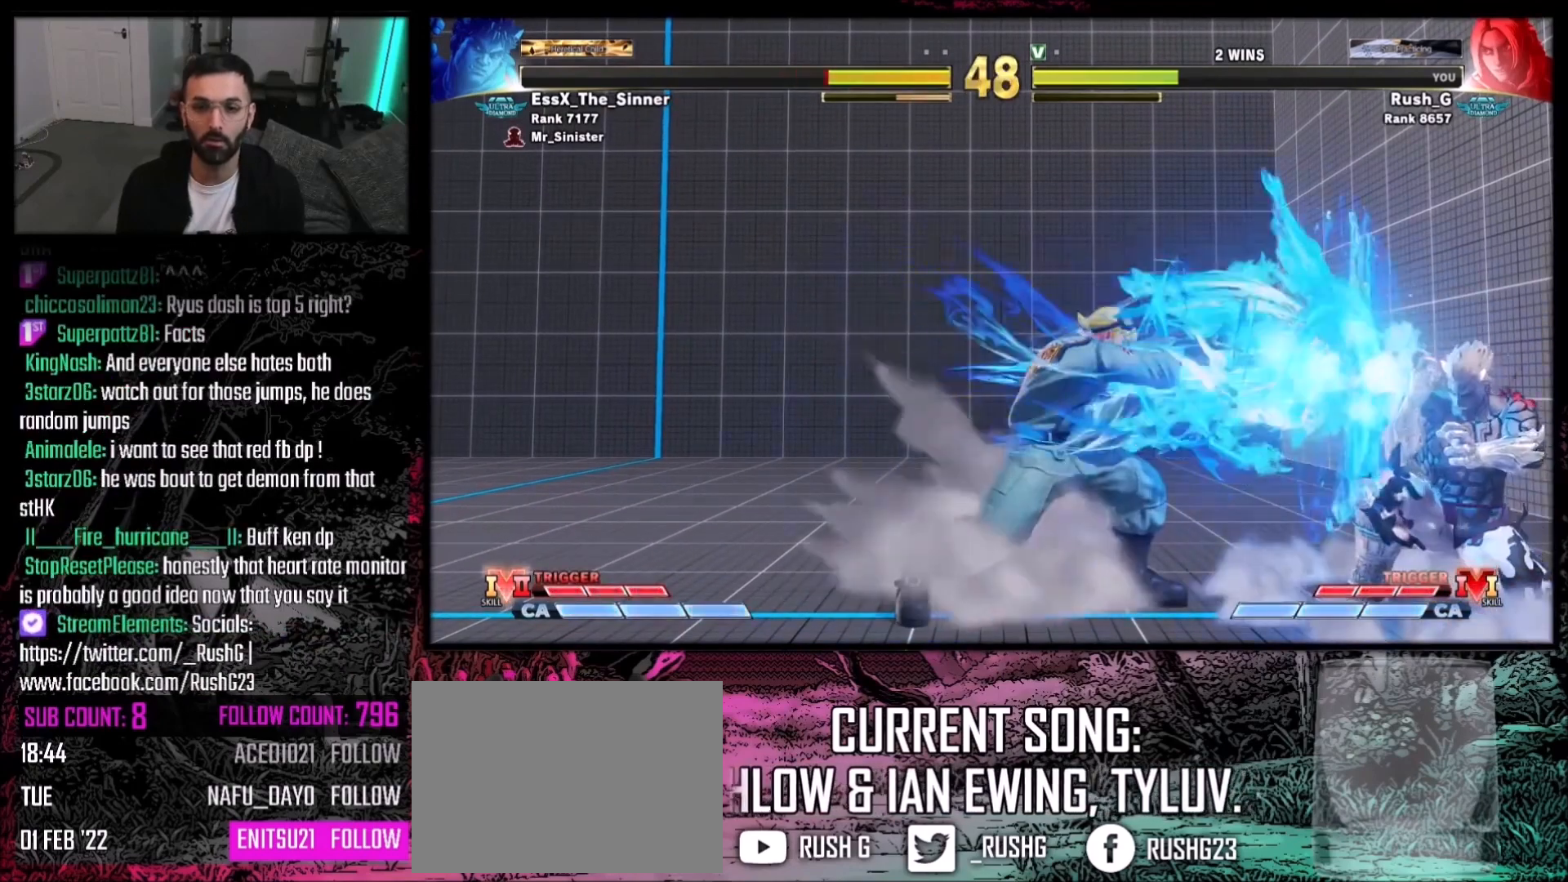
{"buttons": ["DPAD_LEFT"], "events": [[67, "R1", "up"], [67, "R2", "up"], [367, "DPAD_LEFT", "down"], [434, "DPAD_LEFT", "up"], [468, "DPAD_LEFT", "down"]]}
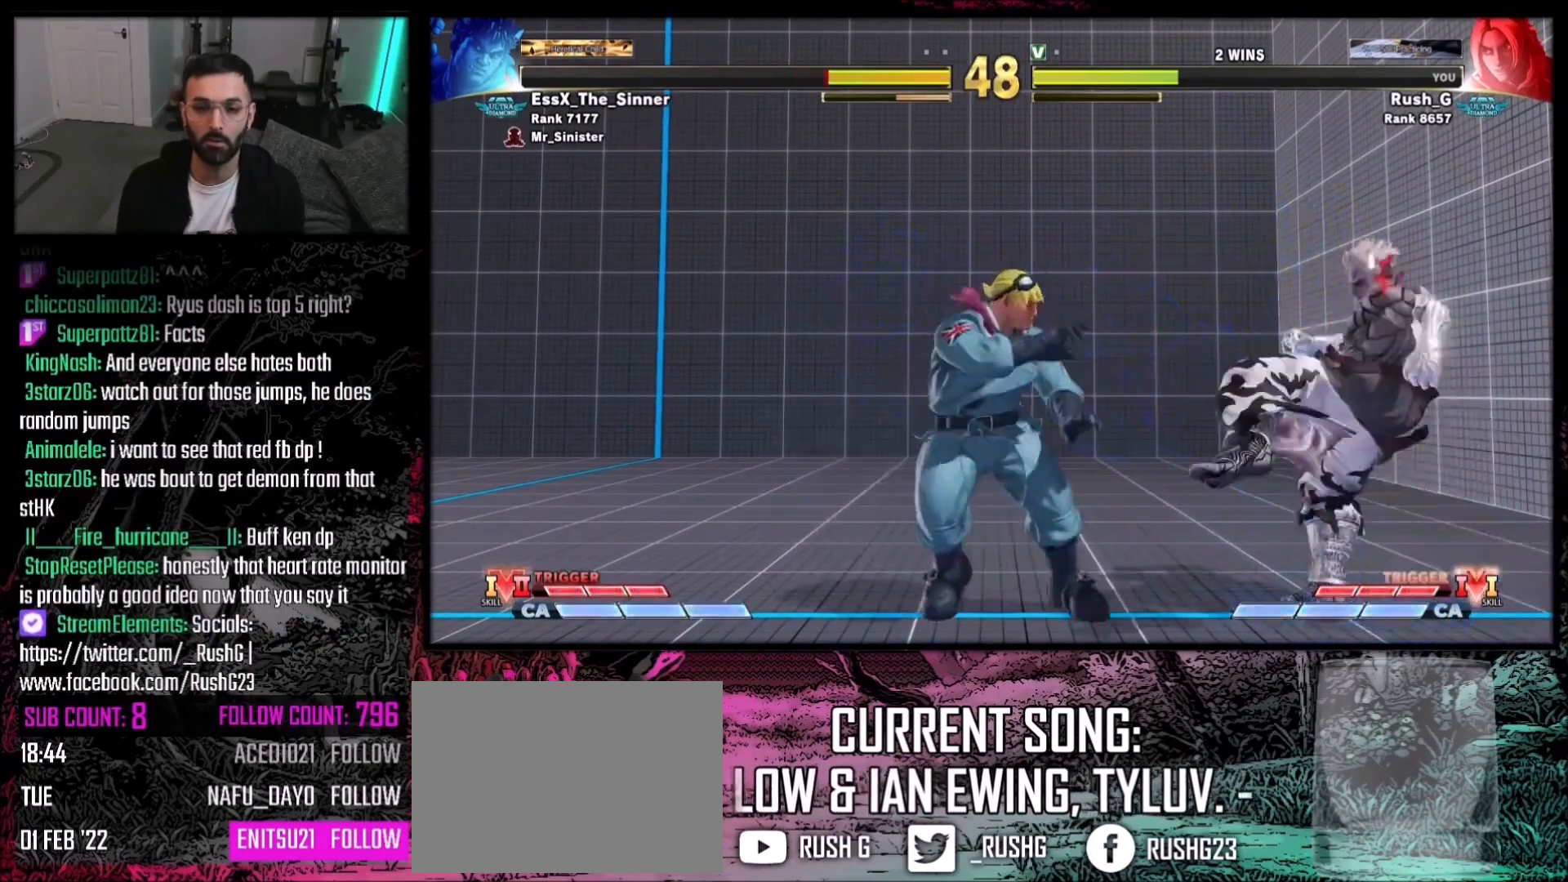
{"buttons": ["DPAD_RIGHT"], "events": [[67, "DPAD_LEFT", "up"], [367, "DPAD_RIGHT", "down"]]}
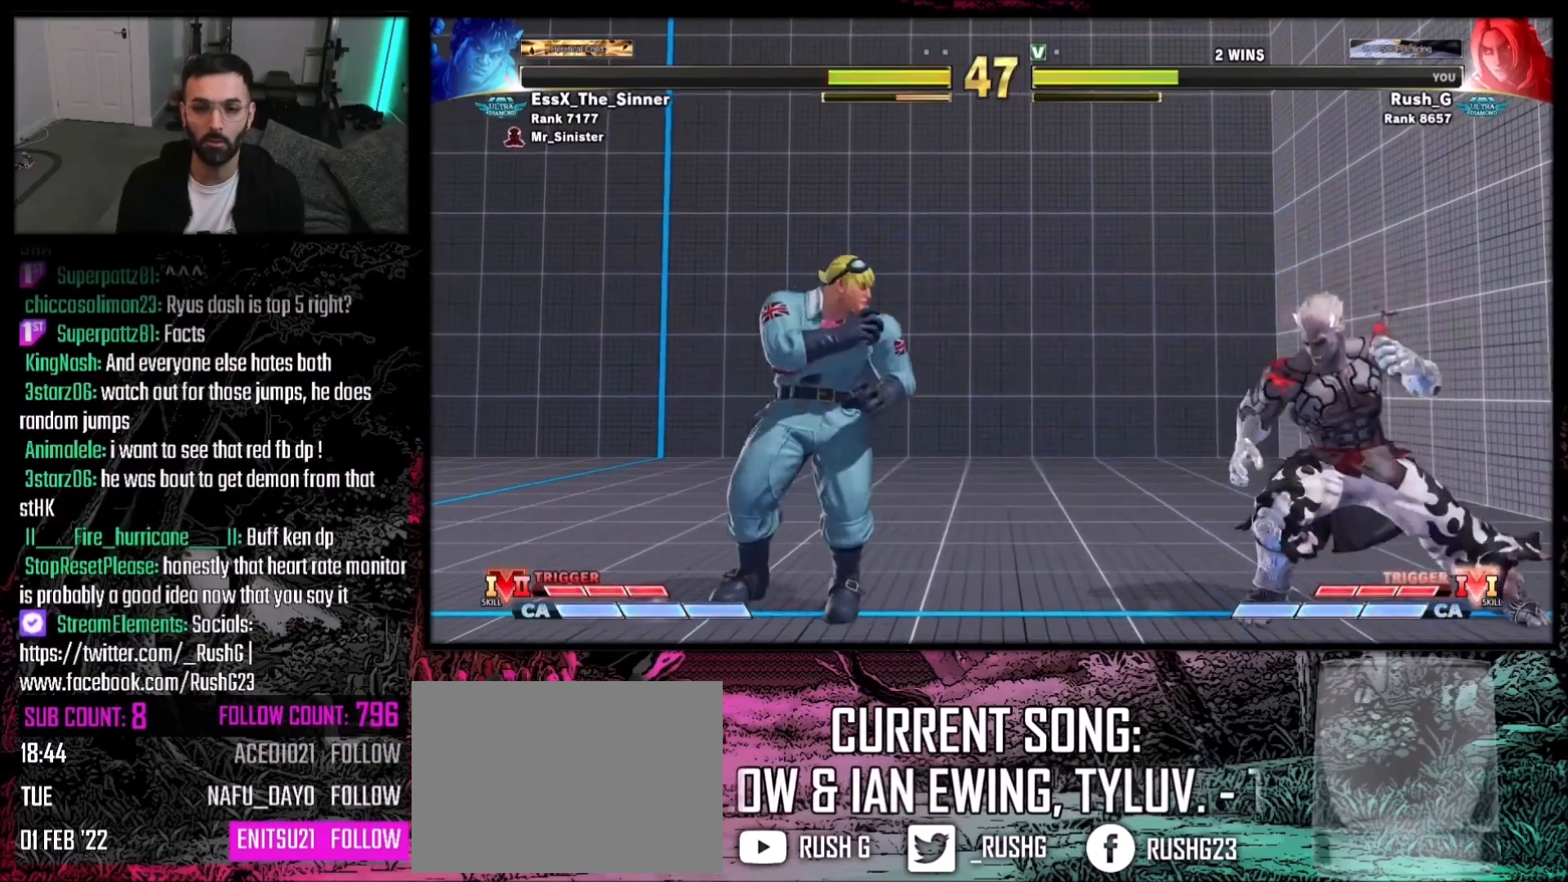
{"buttons": ["DPAD_LEFT"], "events": [[34, "DPAD_DOWN", "down"], [34, "DPAD_RIGHT", "up"], [67, "DPAD_LEFT", "down"], [301, "DPAD_DOWN", "up"]]}
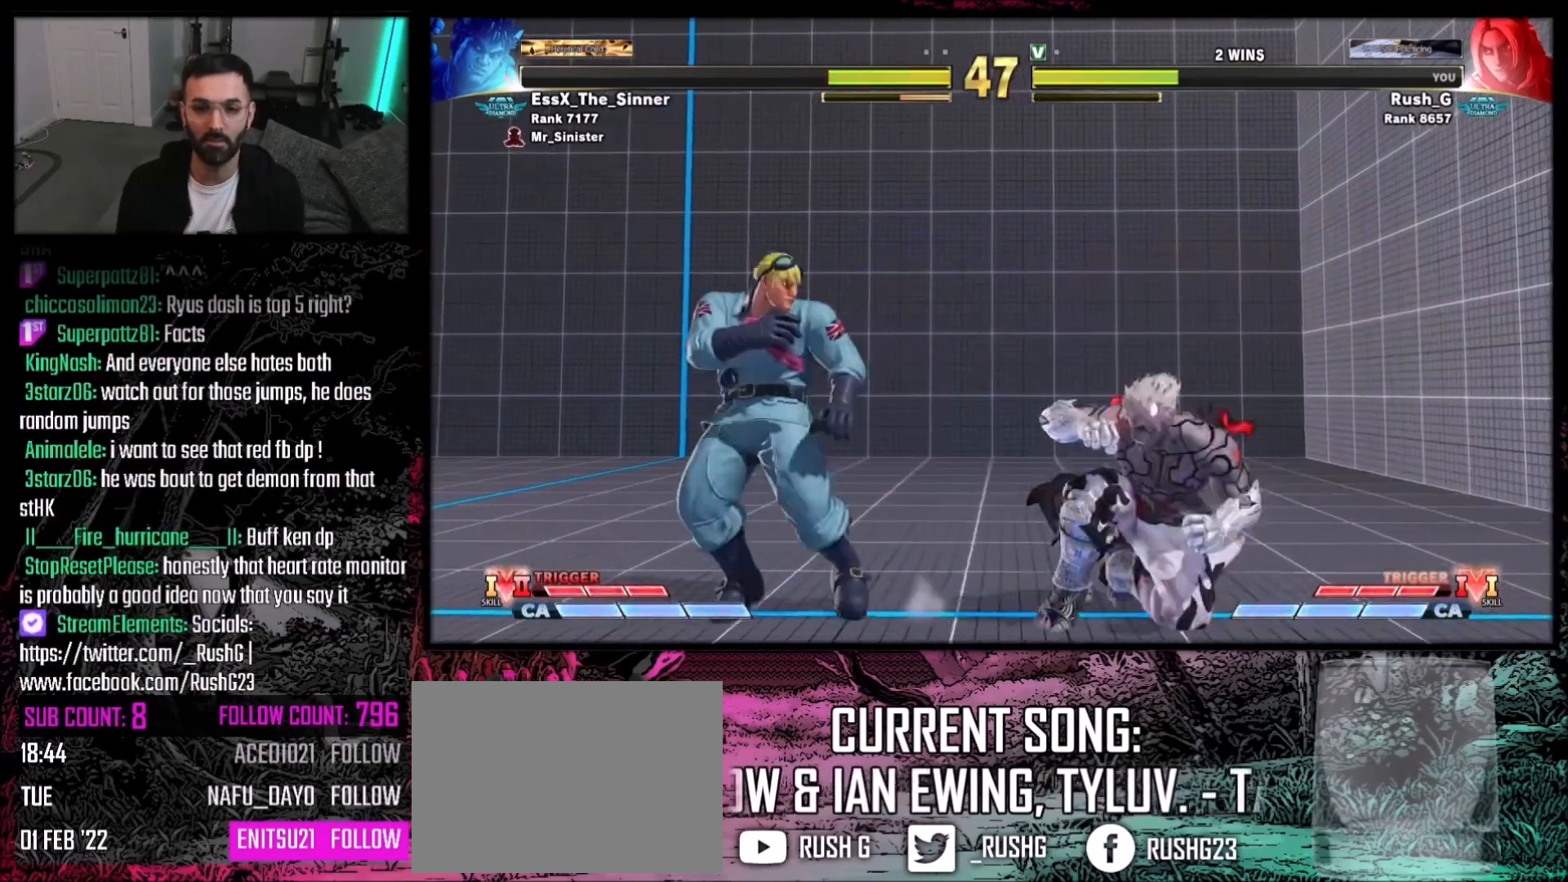
{"buttons": ["DPAD_DOWN", "DPAD_LEFT"], "events": [[400, "DPAD_DOWN", "down"]]}
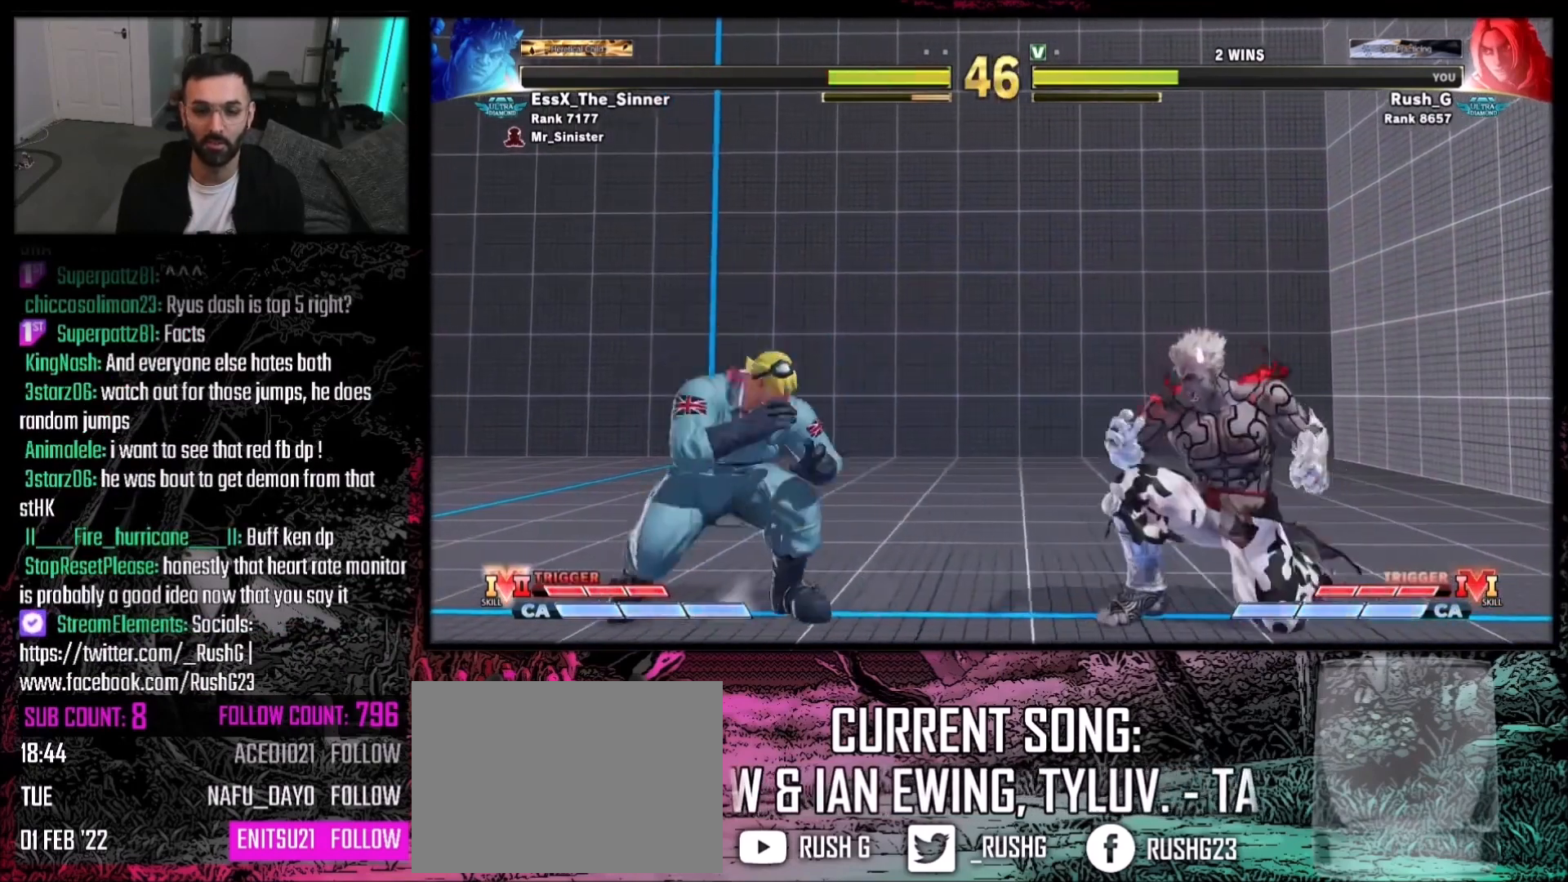
{"buttons": ["DPAD_RIGHT"], "events": [[34, "DPAD_DOWN", "up"], [167, "DPAD_DOWN", "down"], [267, "DPAD_LEFT", "up"], [301, "DPAD_LEFT", "down"], [434, "DPAD_LEFT", "up"], [468, "DPAD_RIGHT", "down"], [501, "DPAD_DOWN", "up"]]}
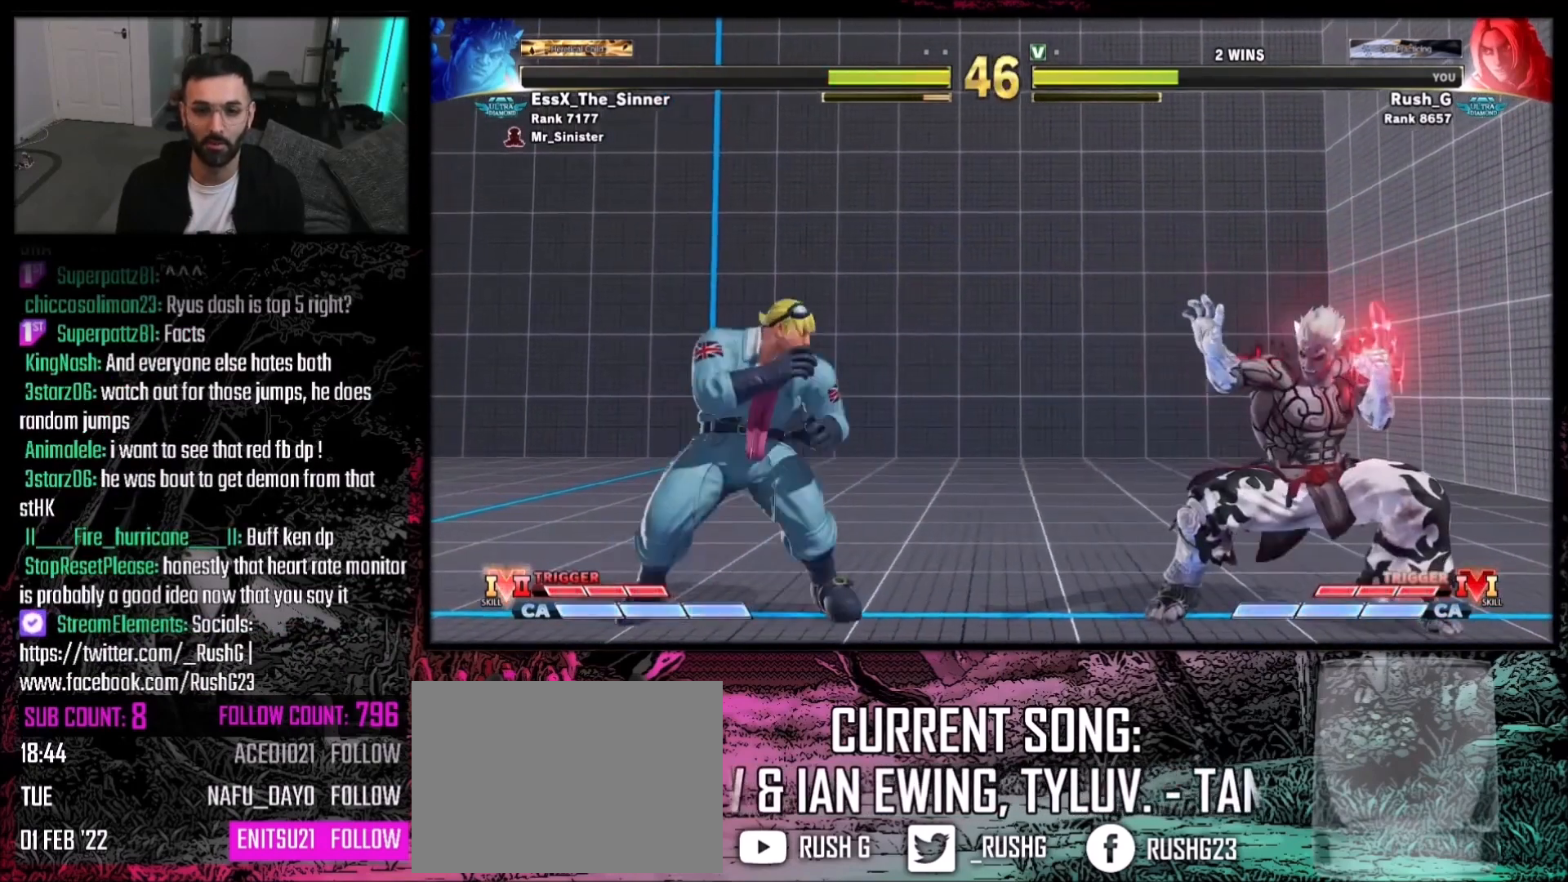
{"buttons": [], "events": [[33, "DPAD_DOWN", "down"], [33, "DPAD_RIGHT", "up"], [100, "DPAD_DOWN", "up"], [100, "DPAD_RIGHT", "down"], [133, "CROSS", "down"], [133, "DPAD_RIGHT", "up"], [233, "CROSS", "up"]]}
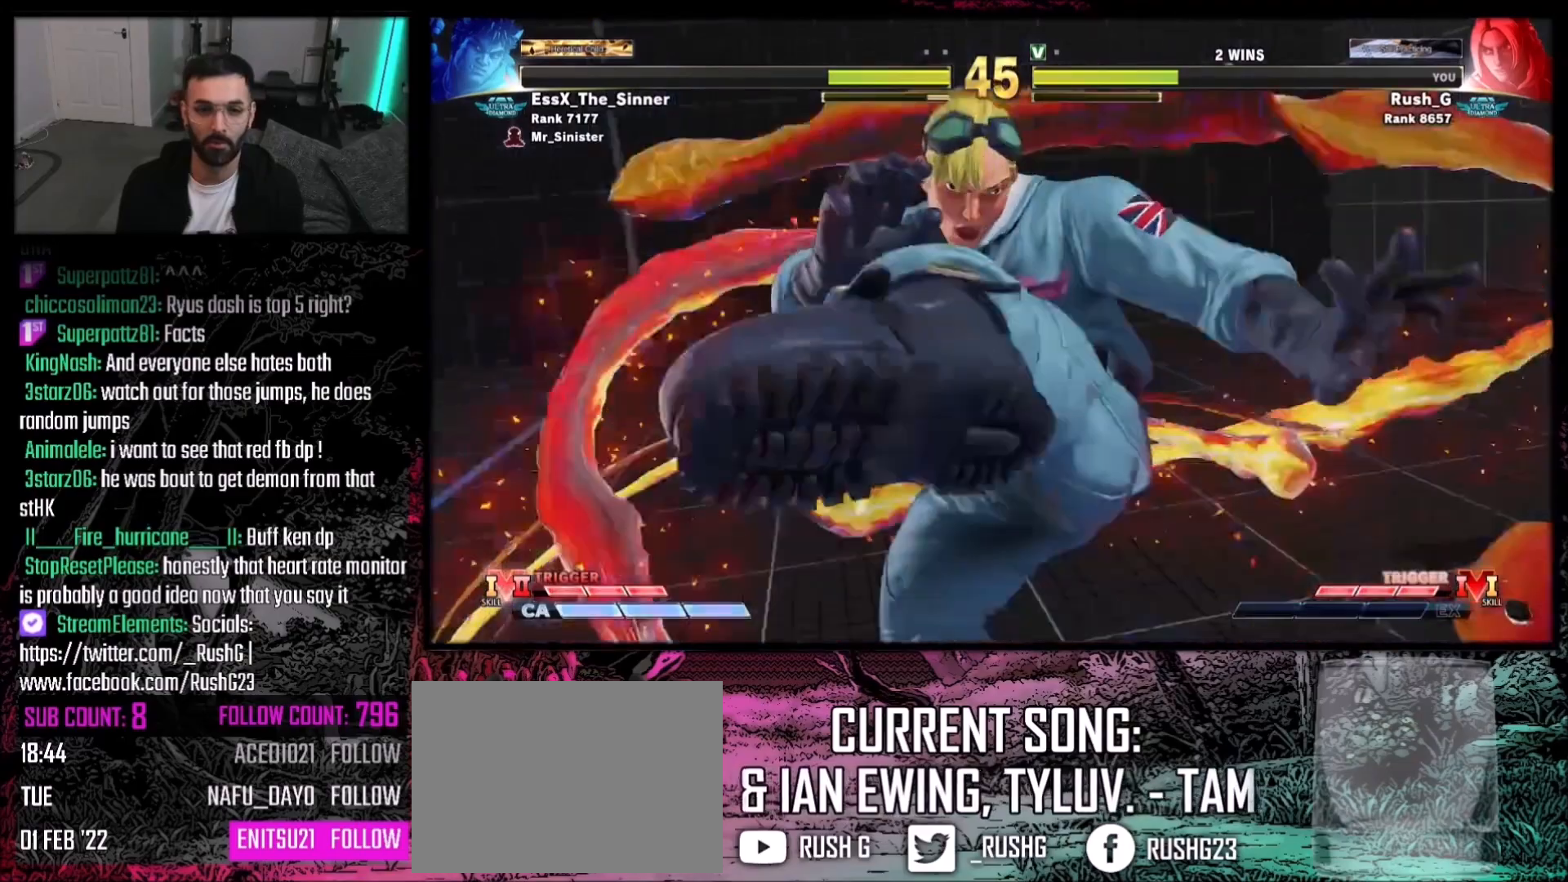
{"buttons": ["CROSS"], "events": [[167, "CROSS", "down"], [200, "CIRCLE", "down"], [267, "CROSS", "up"], [267, "TRIANGLE", "down"], [300, "R1", "down"], [367, "CIRCLE", "up"], [400, "R1", "up"], [400, "TRIANGLE", "up"], [501, "CROSS", "down"]]}
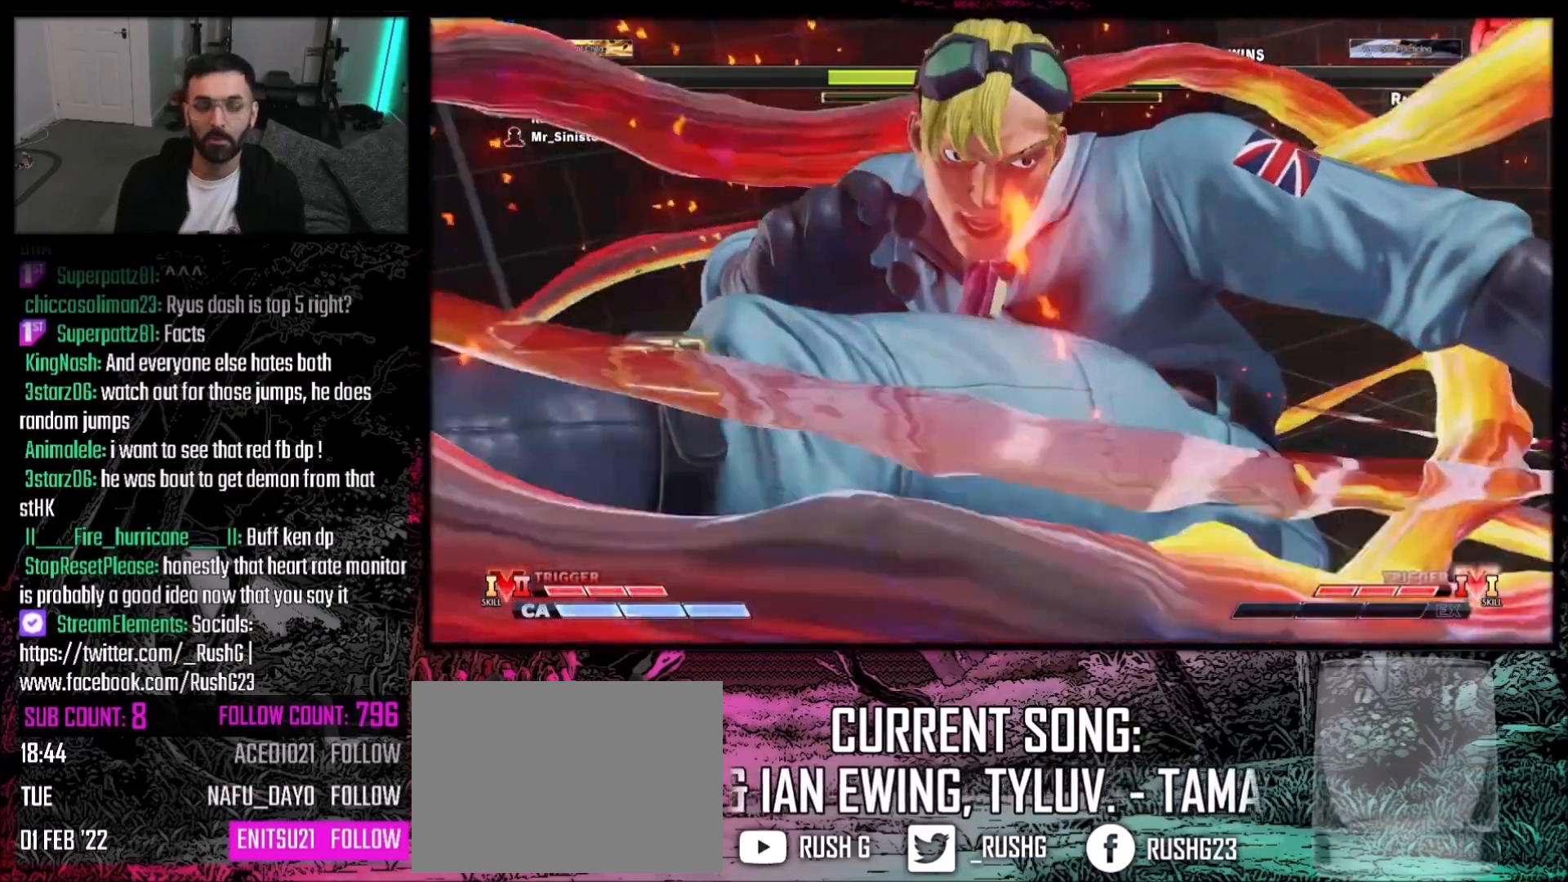
{"buttons": [], "events": [[66, "CROSS", "up"]]}